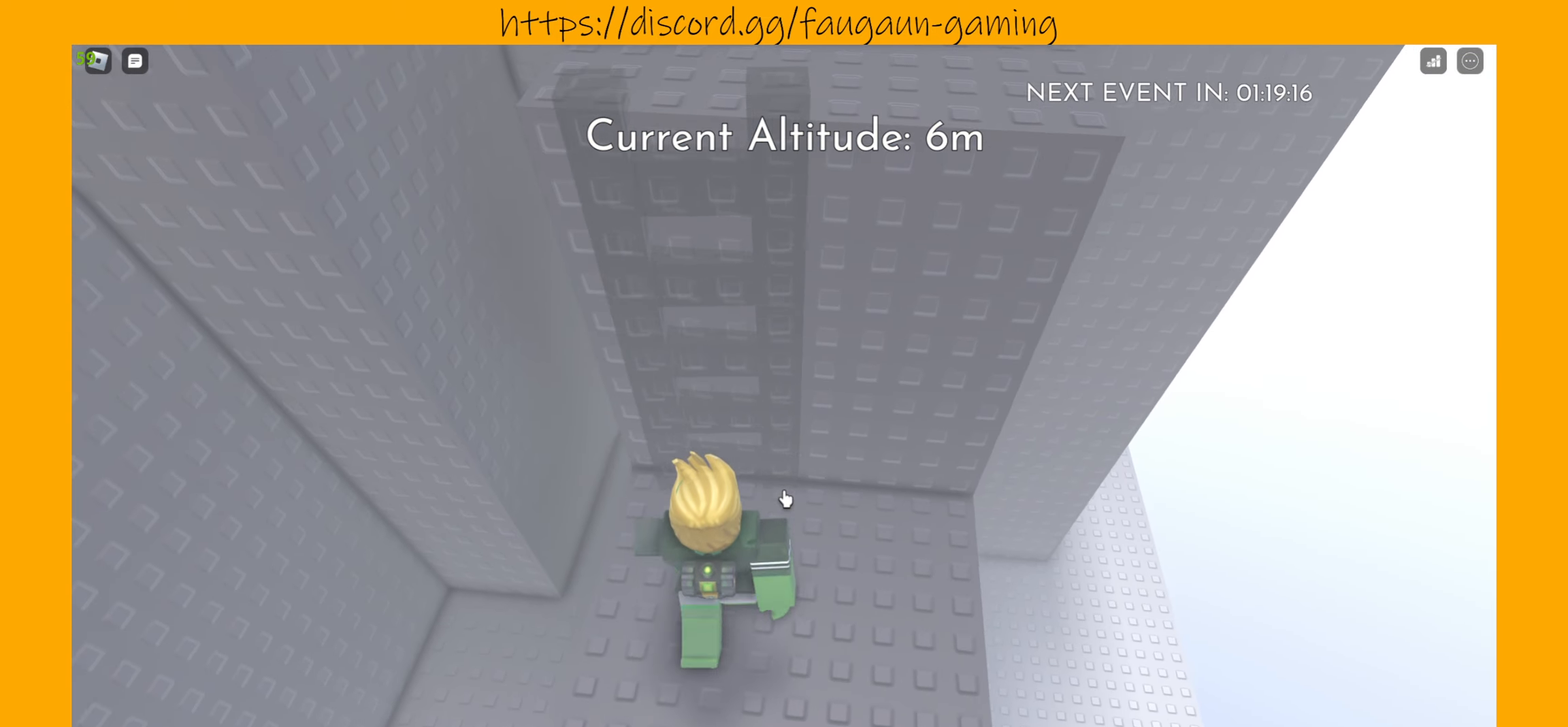
Gameplay with keyboard and mouse; each line is a JSON object with the keys and mouse buttons held at the frame after it. "events" lists presses ("down") and releases ("up") of "1", "2", "3", "4", "5", "a", "alt", "b", "c", "ctrl", "d", "e", "f", "g", "q", "r", "s", "shift", "space", "t", "tab", "tilde", "v", "w", "x", "z", "mouse_left", "mouse_wheel", "mouse_right", "mouse_mb4" and "mouse_mb5" between this image and that frame as [ms after this image, input, new state], when the widget could be followed in between. "mouse_left", "mouse_wheel", "mouse_right", "mouse_mb4", "mouse_mb5" = the "left", "wheel", "right", "mb4", "mb5" buttons of the "mouse" list. No other keys are recorded. "wheel" means that the mouse wheel is clicked or scrolled. Mouse movement is not recorded.
{"keys": [], "mouse": [], "events": [[34, "d", "up"], [267, "mouse_left", "down"], [367, "mouse_left", "up"]]}
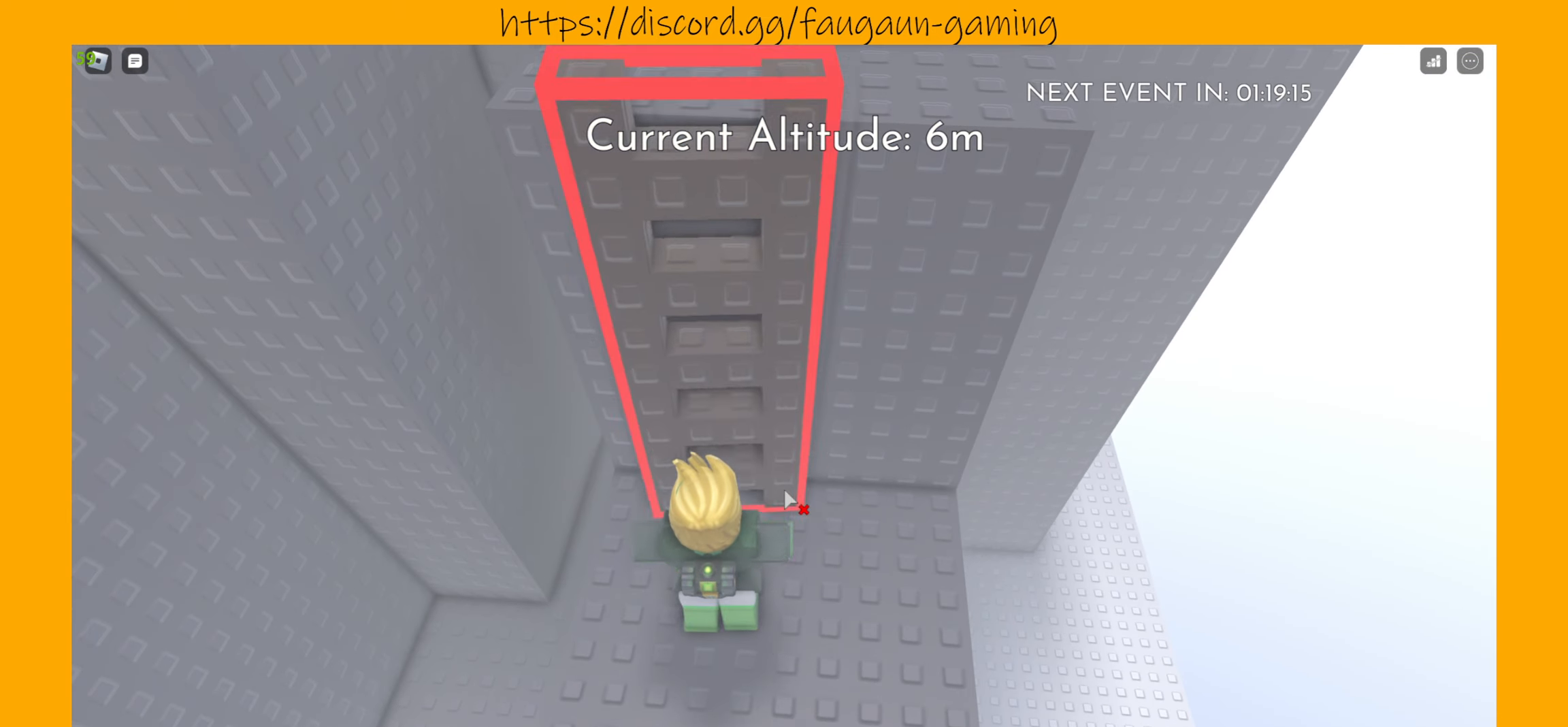
{"keys": ["w"], "mouse": [], "events": [[67, "w", "down"]]}
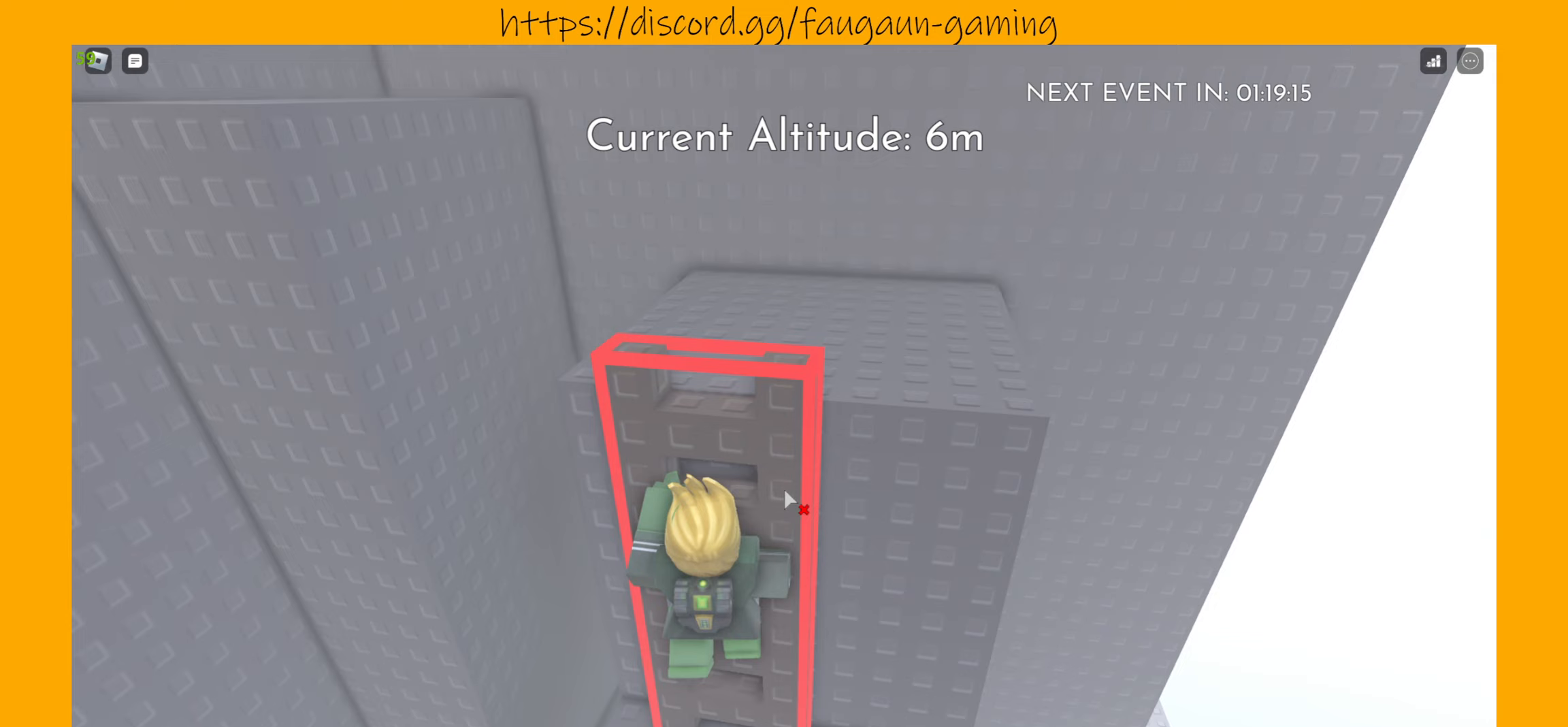
{"keys": ["w"], "mouse": [], "events": []}
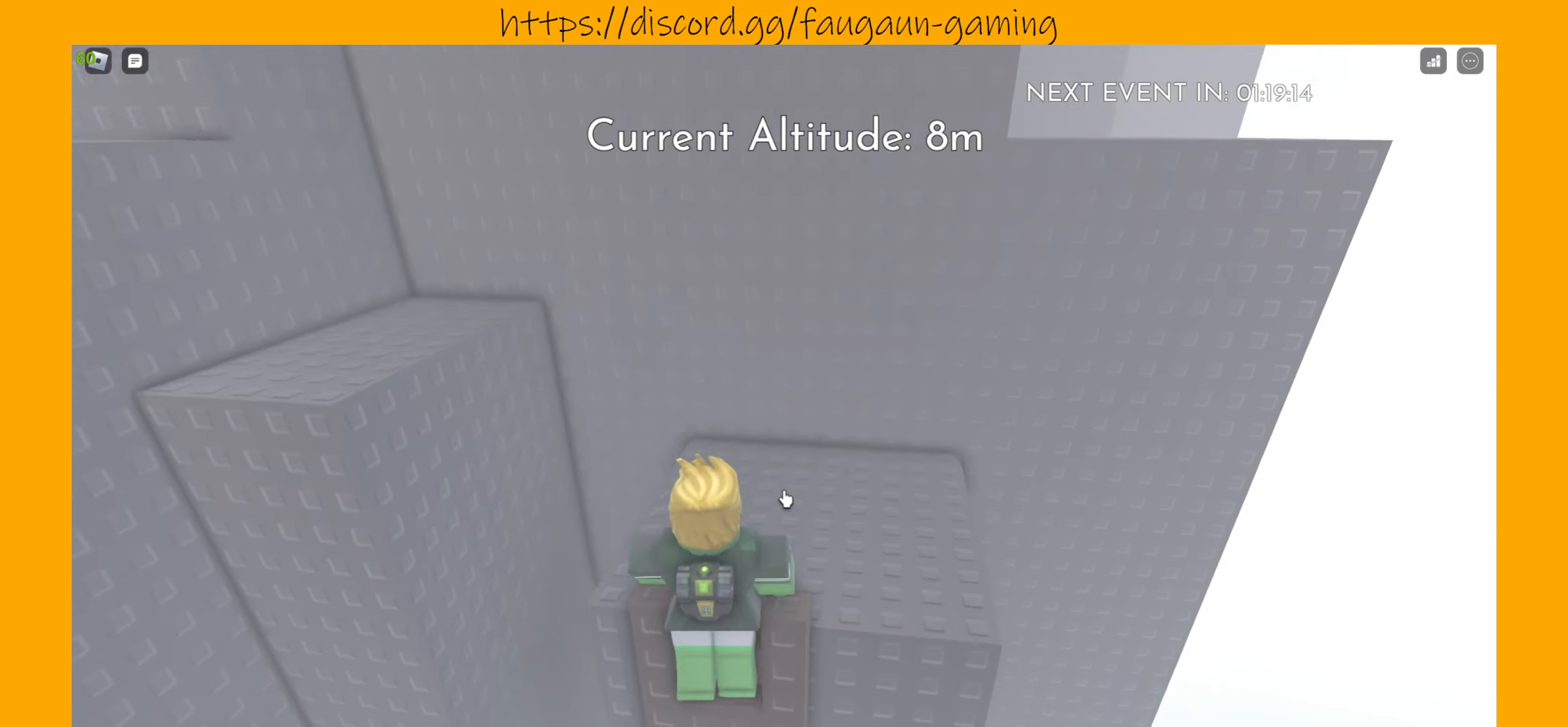
{"keys": [], "mouse": [], "events": [[167, "w", "up"]]}
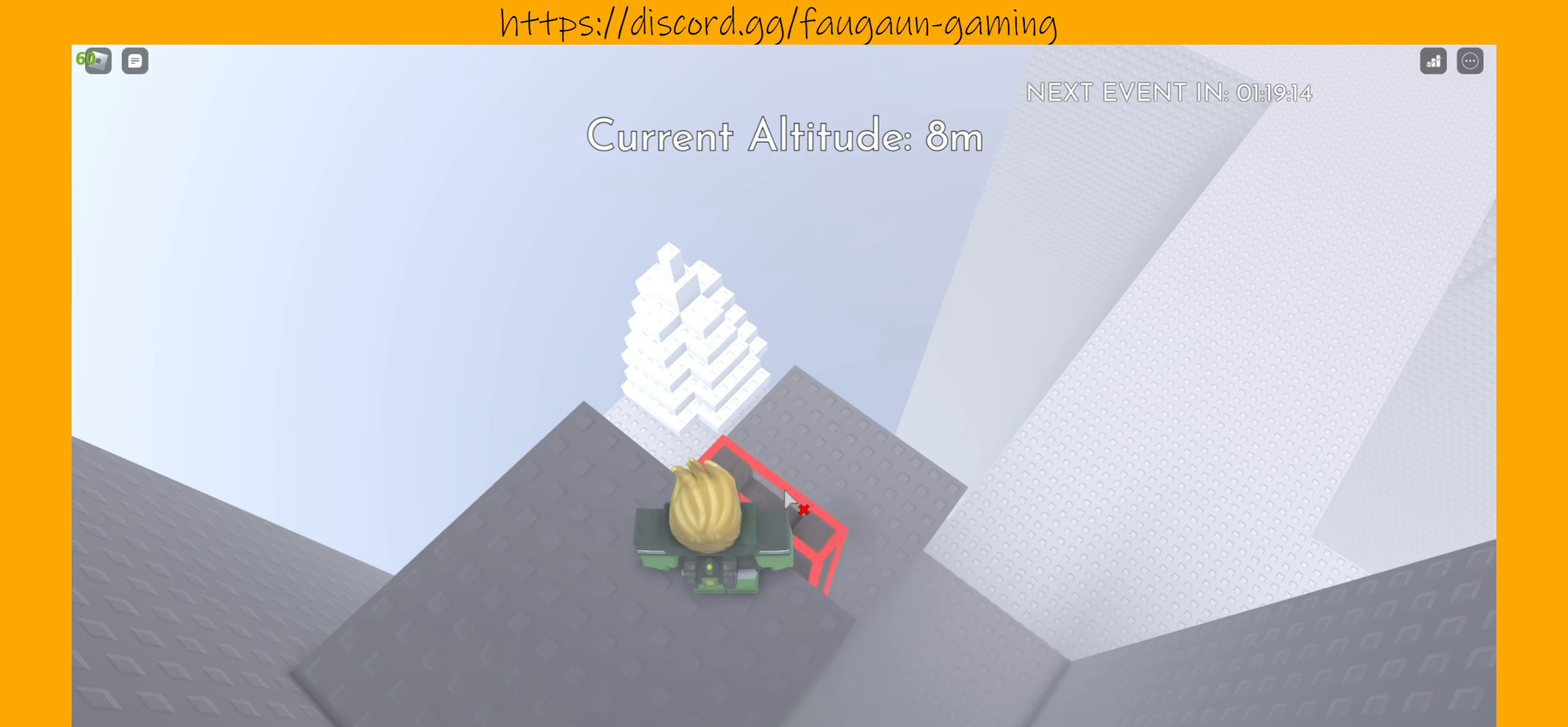
{"keys": [], "mouse": [], "events": [[133, "mouse_left", "down"], [233, "mouse_left", "up"]]}
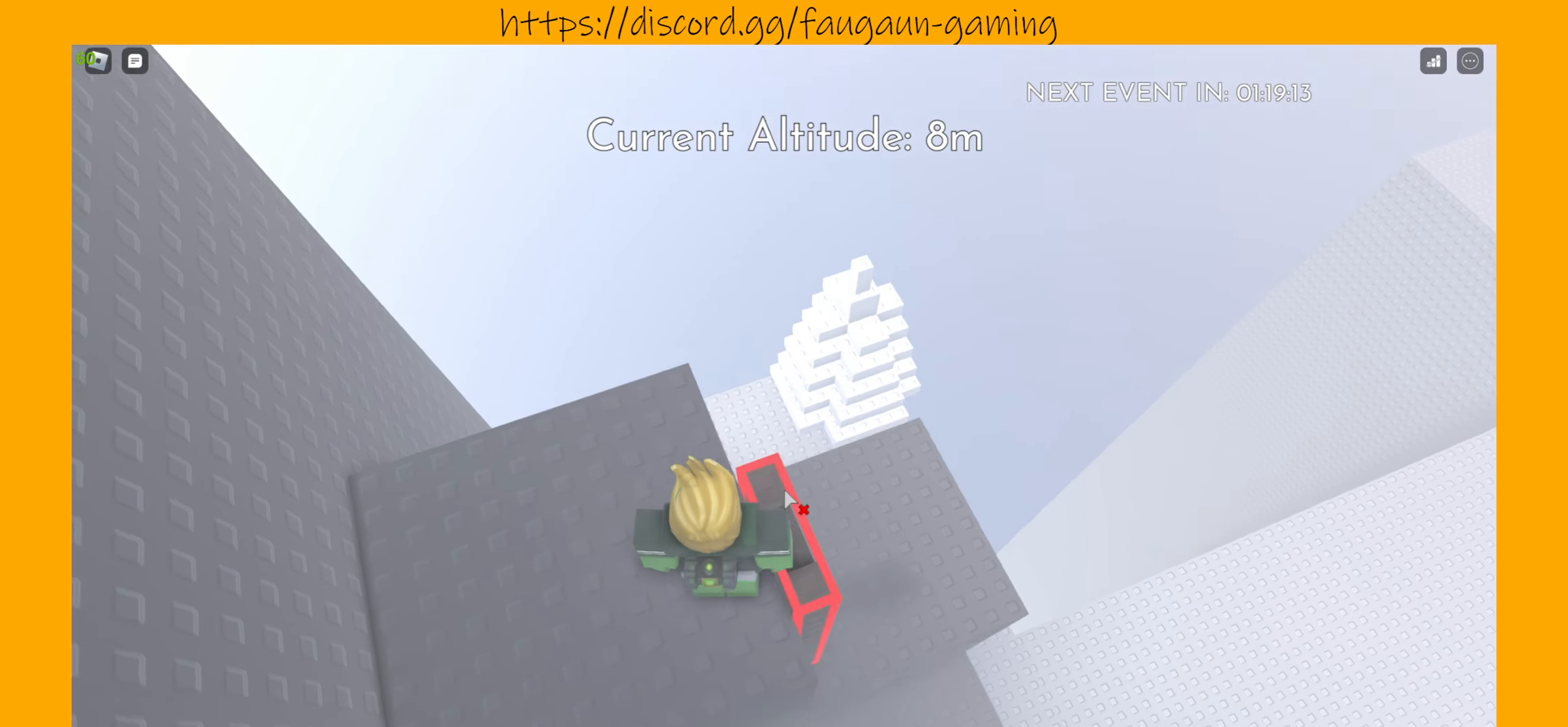
{"keys": ["d"], "mouse": [], "events": [[100, "mouse_left", "down"], [200, "mouse_left", "up"], [500, "d", "down"]]}
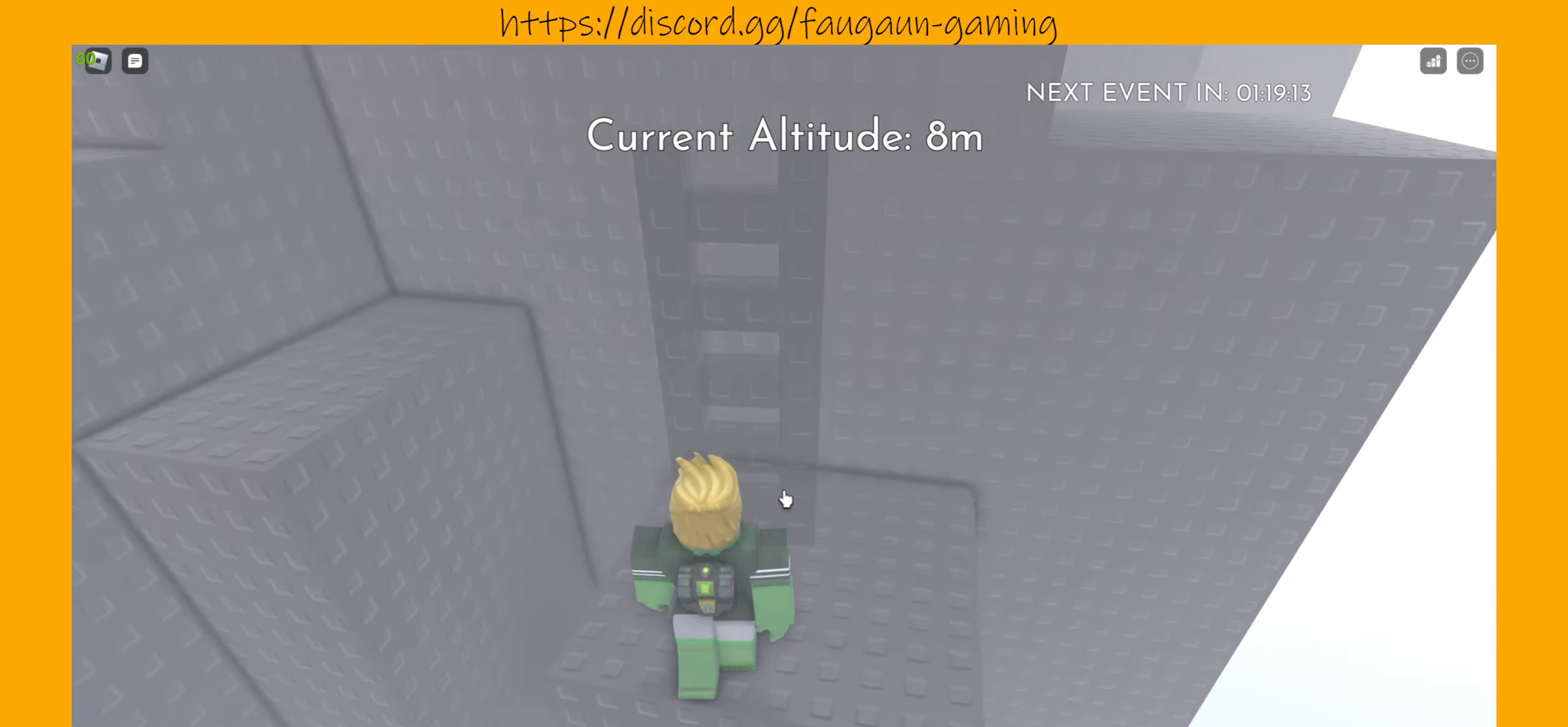
{"keys": ["d", "w"], "mouse": [], "events": [[267, "d", "up"], [400, "w", "down"], [500, "d", "down"]]}
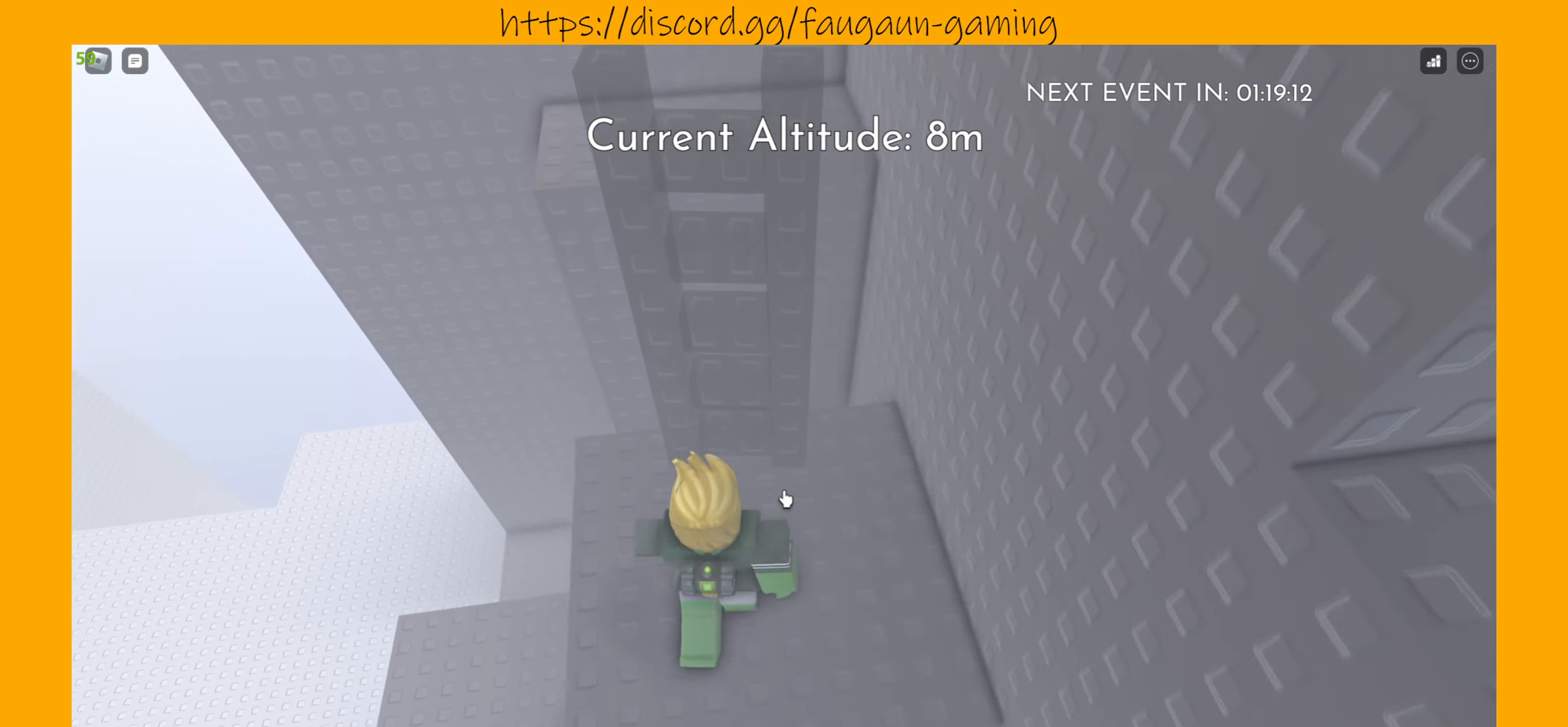
{"keys": [], "mouse": [], "events": [[100, "w", "up"], [133, "d", "up"]]}
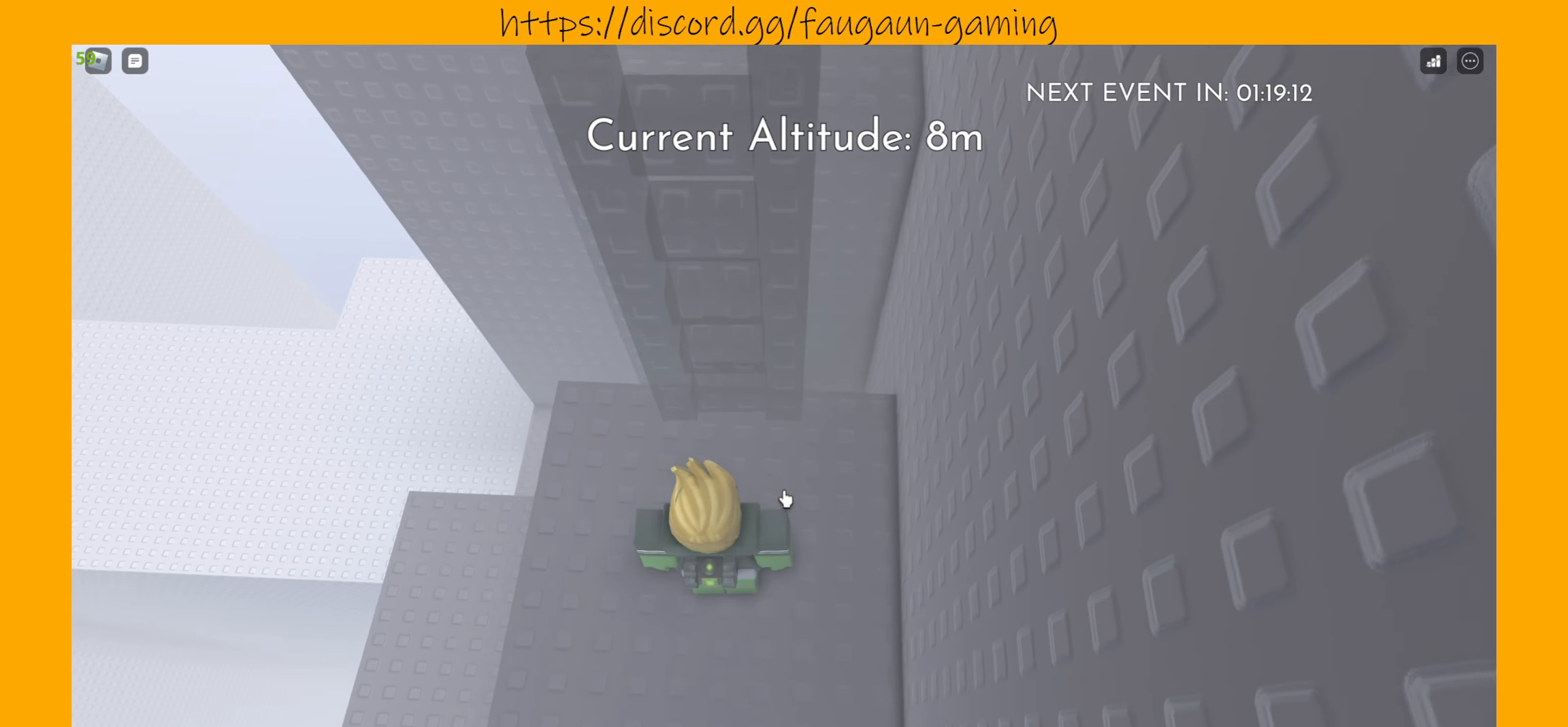
{"keys": [], "mouse": [], "events": [[33, "s", "down"], [67, "s", "up"], [300, "s", "down"], [400, "s", "up"]]}
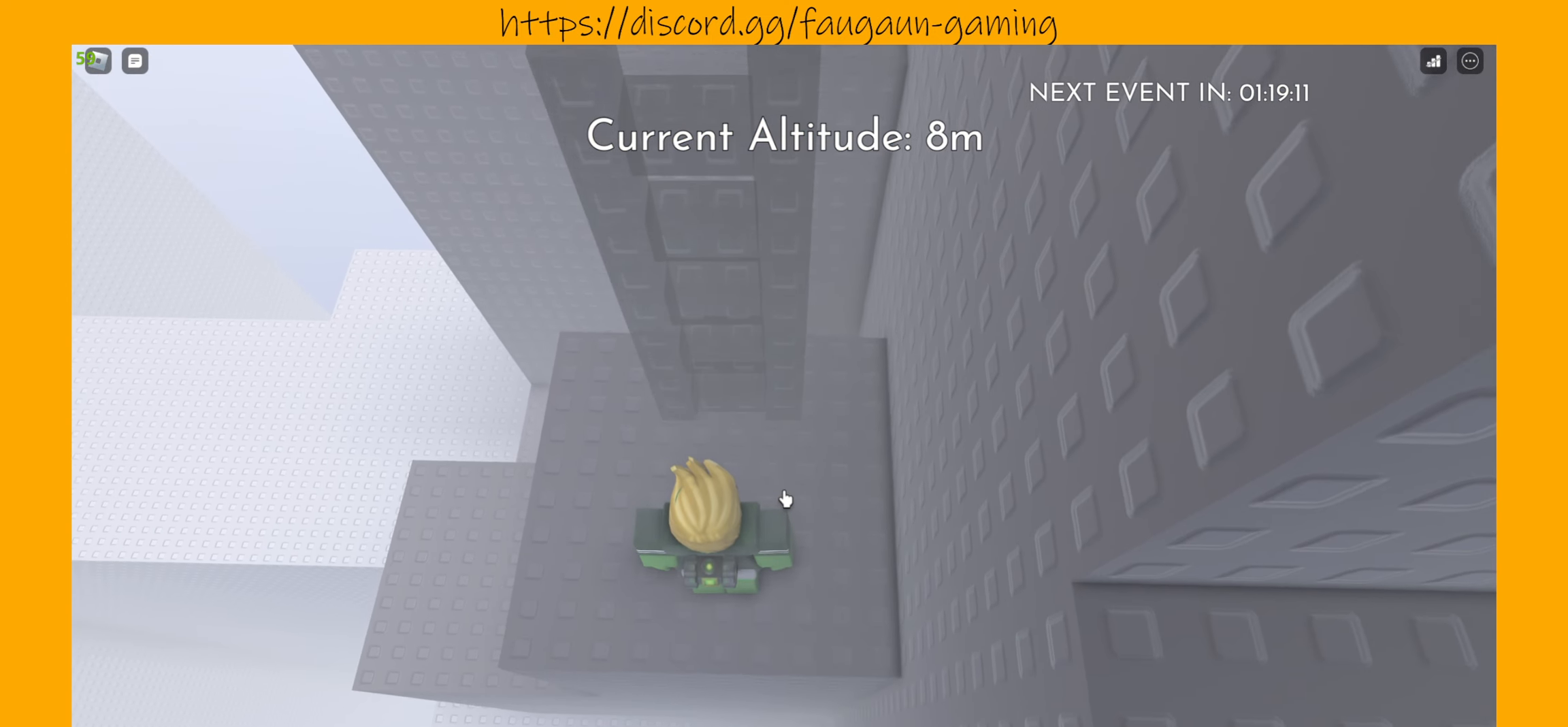
{"keys": [], "mouse": [], "events": [[100, "mouse_left", "down"], [167, "mouse_left", "up"]]}
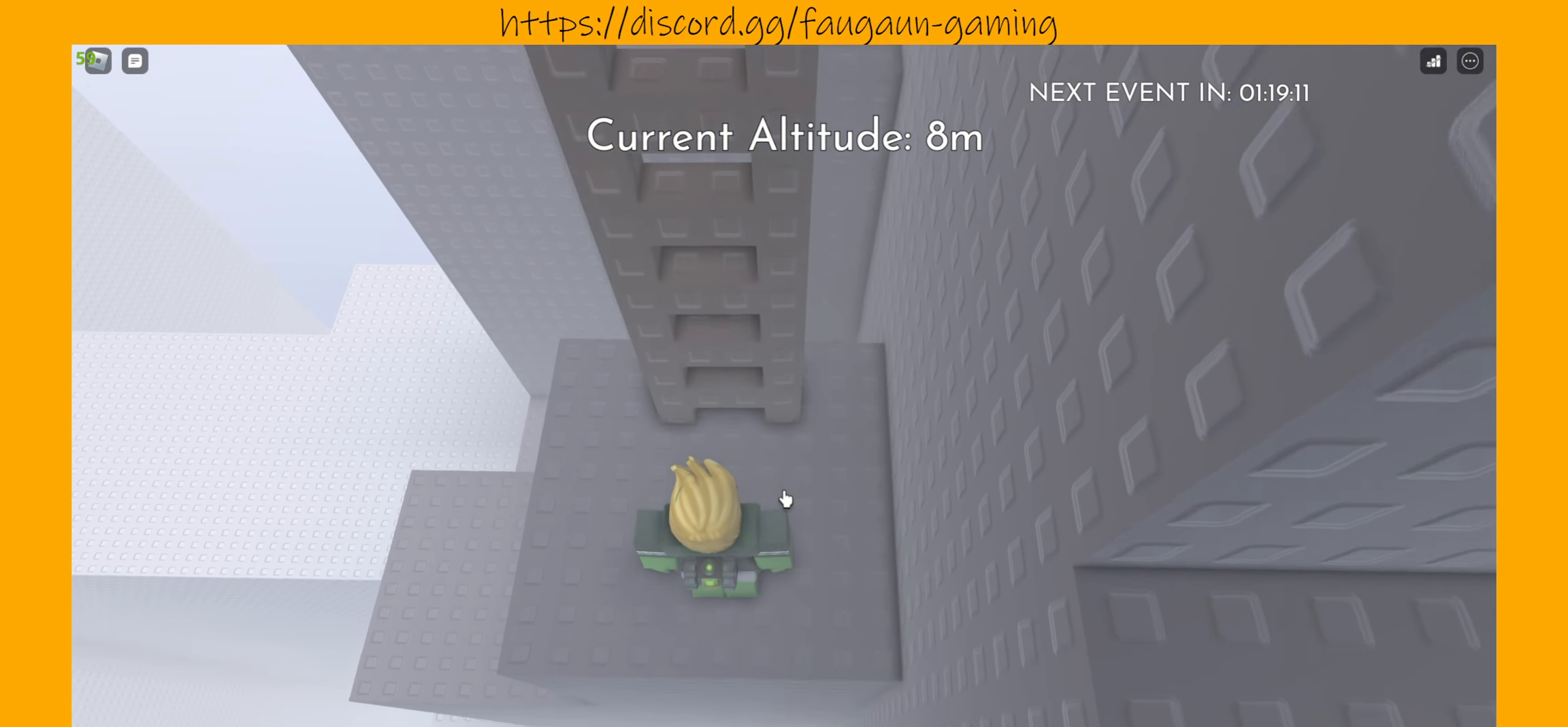
{"keys": [], "mouse": [], "events": [[100, "w", "down"], [367, "w", "up"]]}
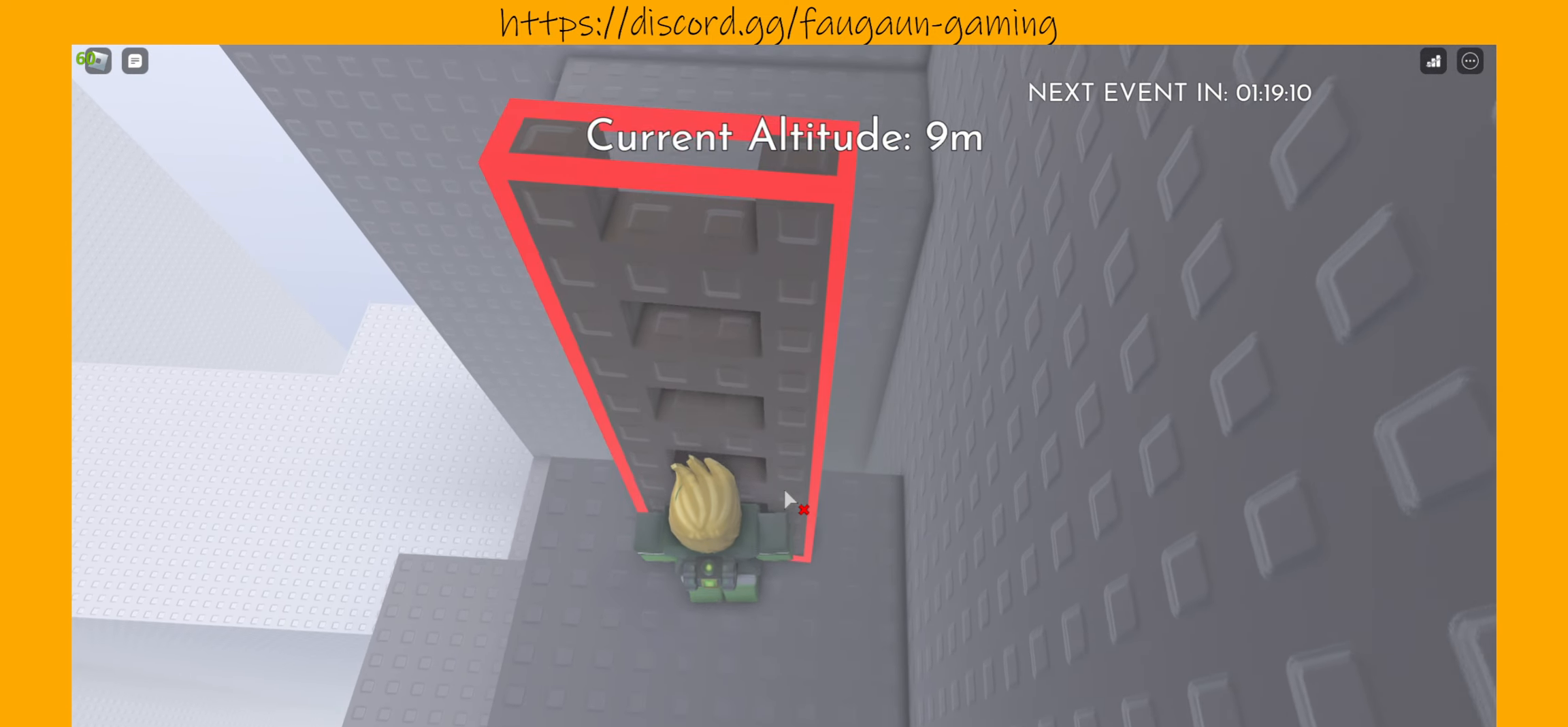
{"keys": [], "mouse": [], "events": [[133, "s", "down"], [267, "s", "up"]]}
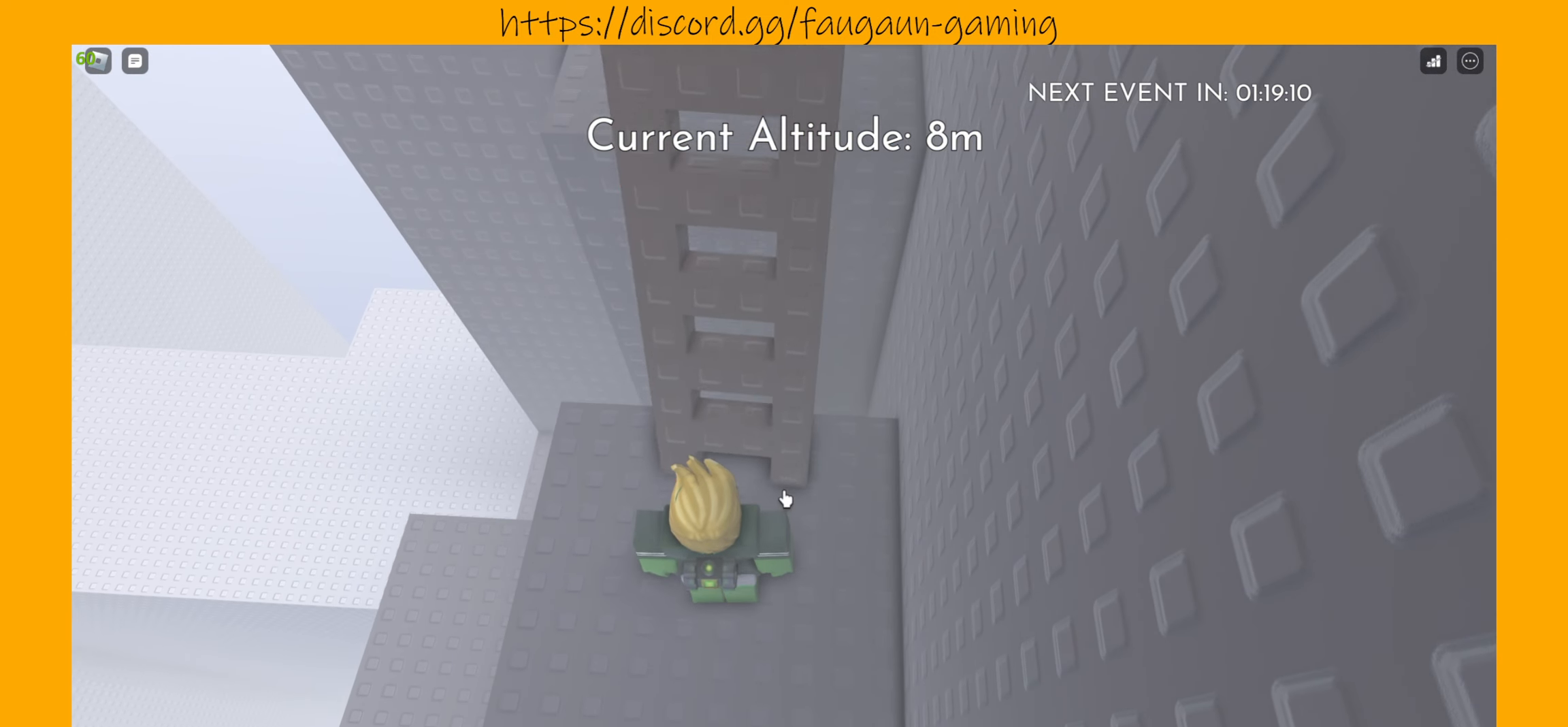
{"keys": [], "mouse": [], "events": []}
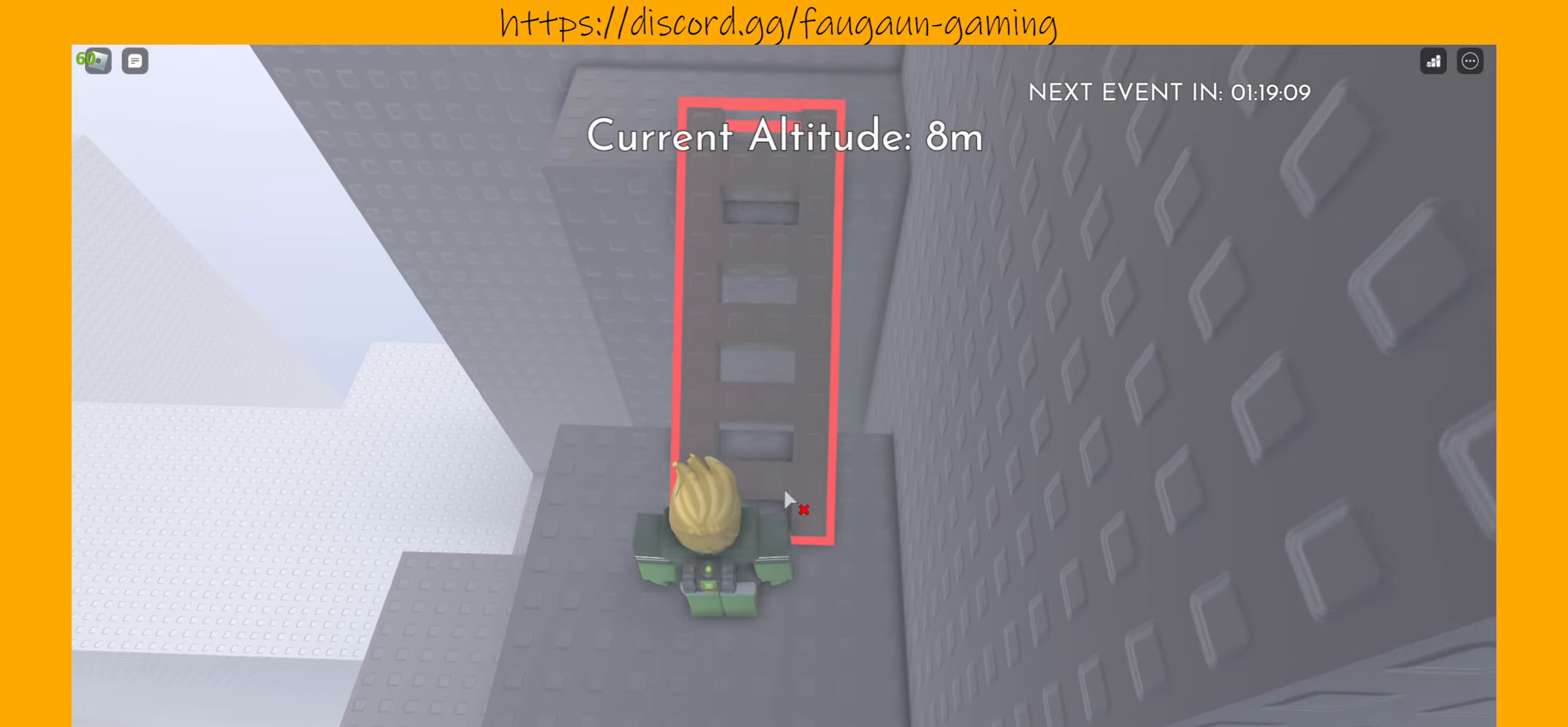
{"keys": ["w"], "mouse": [], "events": [[100, "w", "down"]]}
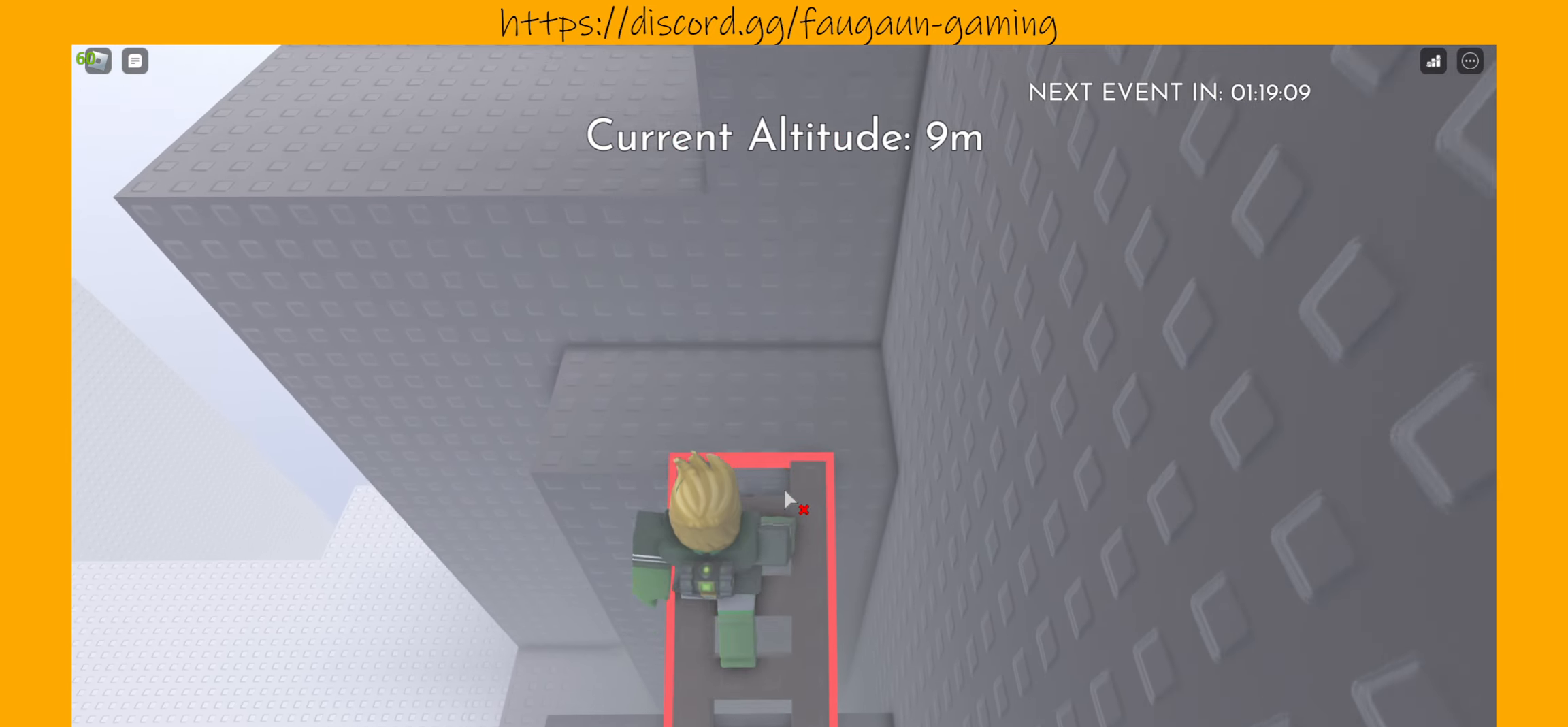
{"keys": [], "mouse": [], "events": [[333, "w", "up"]]}
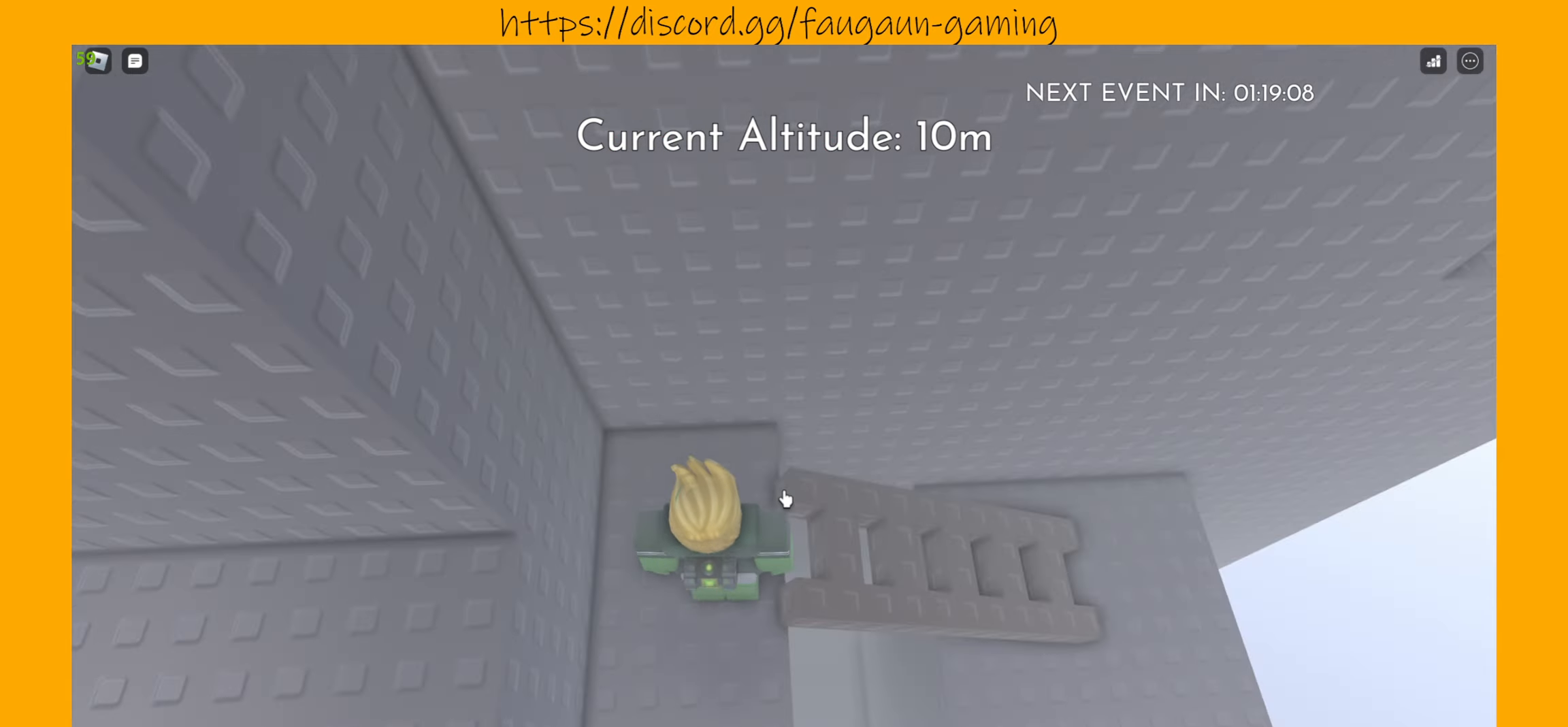
{"keys": [], "mouse": [], "events": [[300, "mouse_left", "down"], [400, "mouse_left", "up"]]}
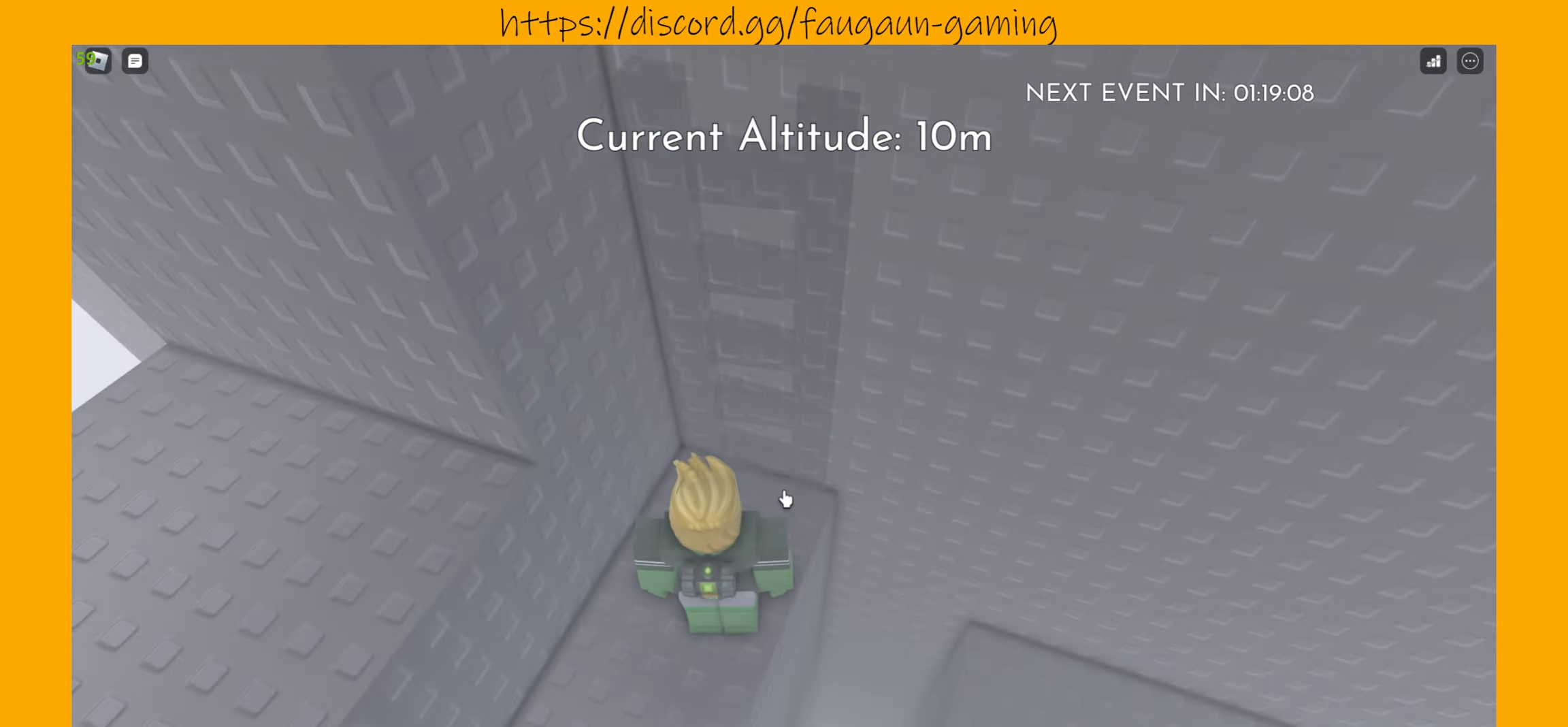
{"keys": [], "mouse": [], "events": [[400, "a", "down"], [466, "a", "up"]]}
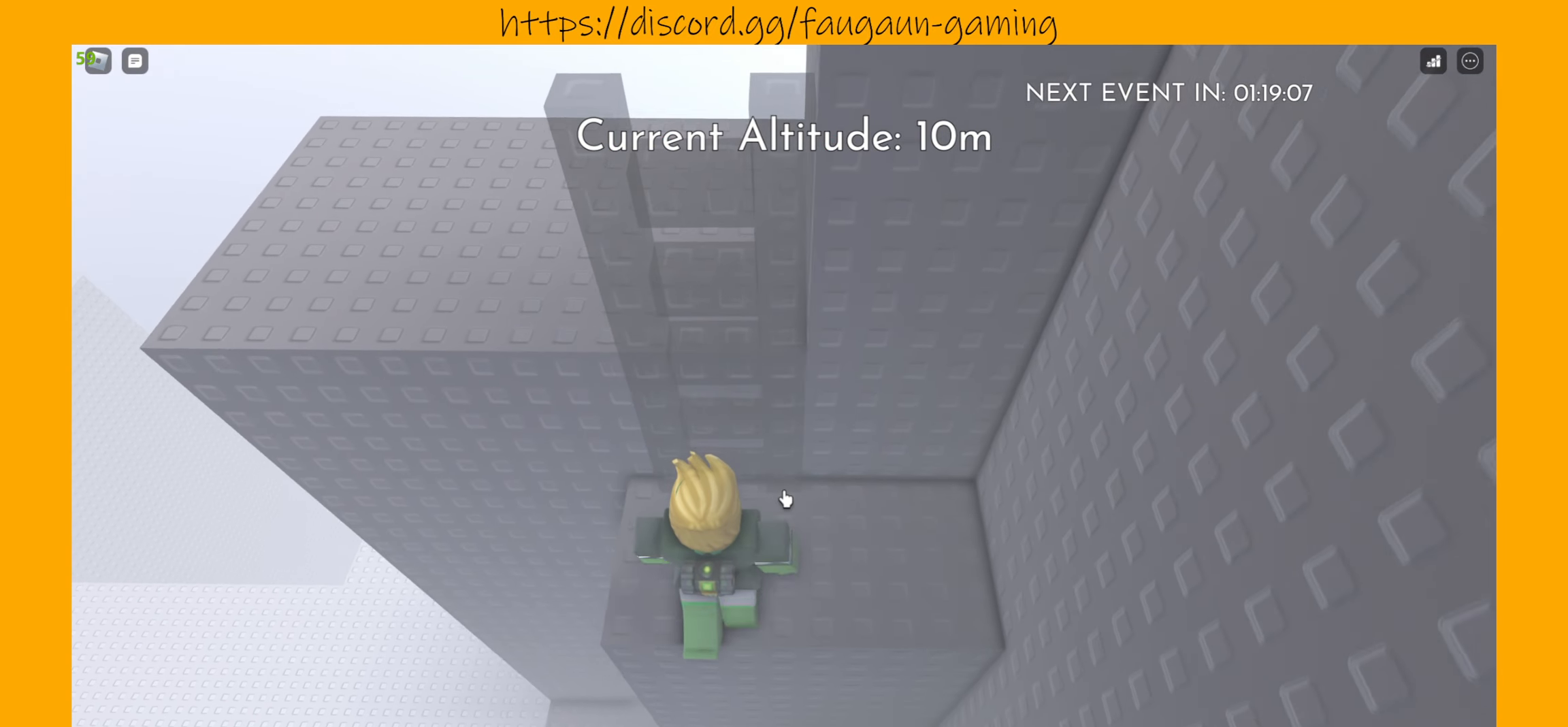
{"keys": [], "mouse": [], "events": [[200, "a", "down"], [300, "a", "up"], [400, "mouse_left", "down"], [500, "mouse_left", "up"]]}
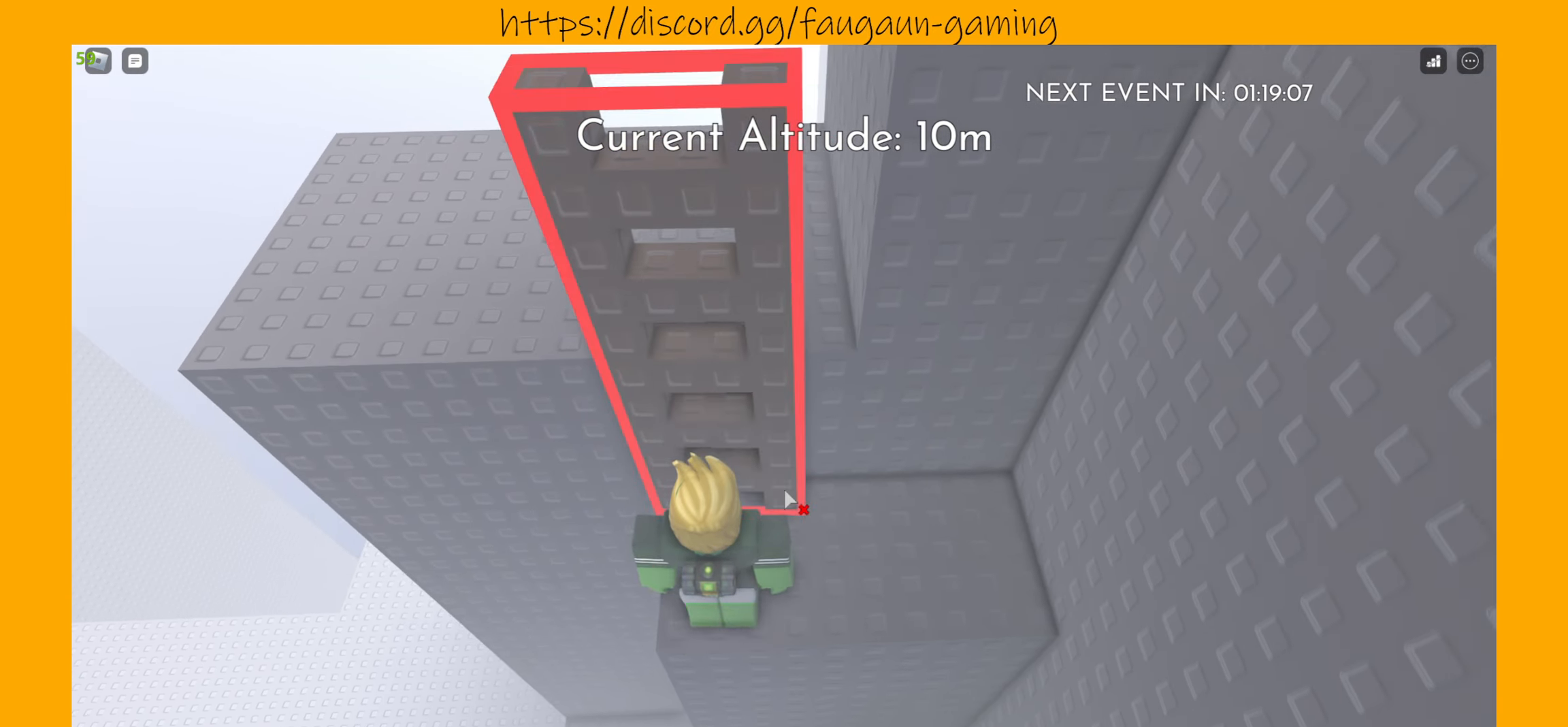
{"keys": ["w"], "mouse": [], "events": [[100, "w", "down"]]}
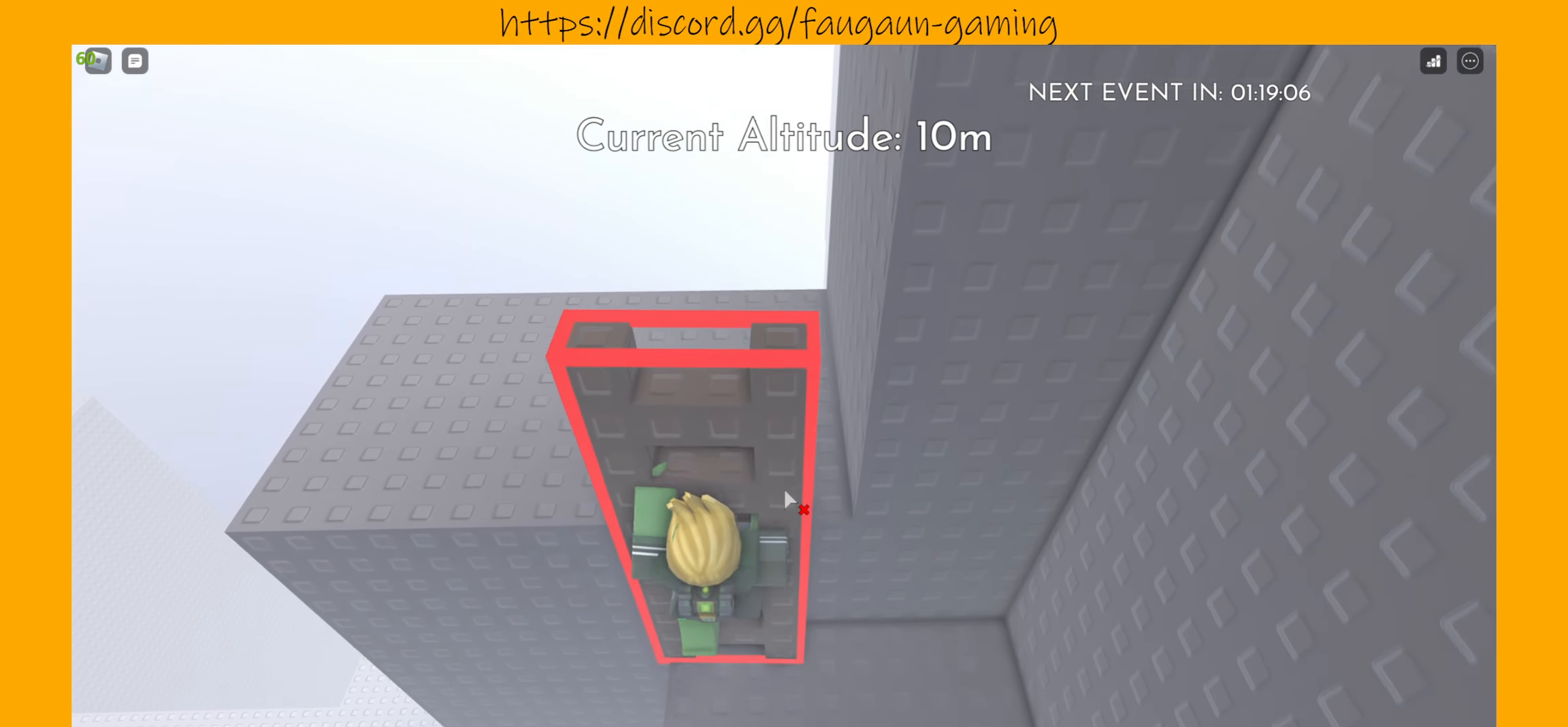
{"keys": ["w"], "mouse": [], "events": []}
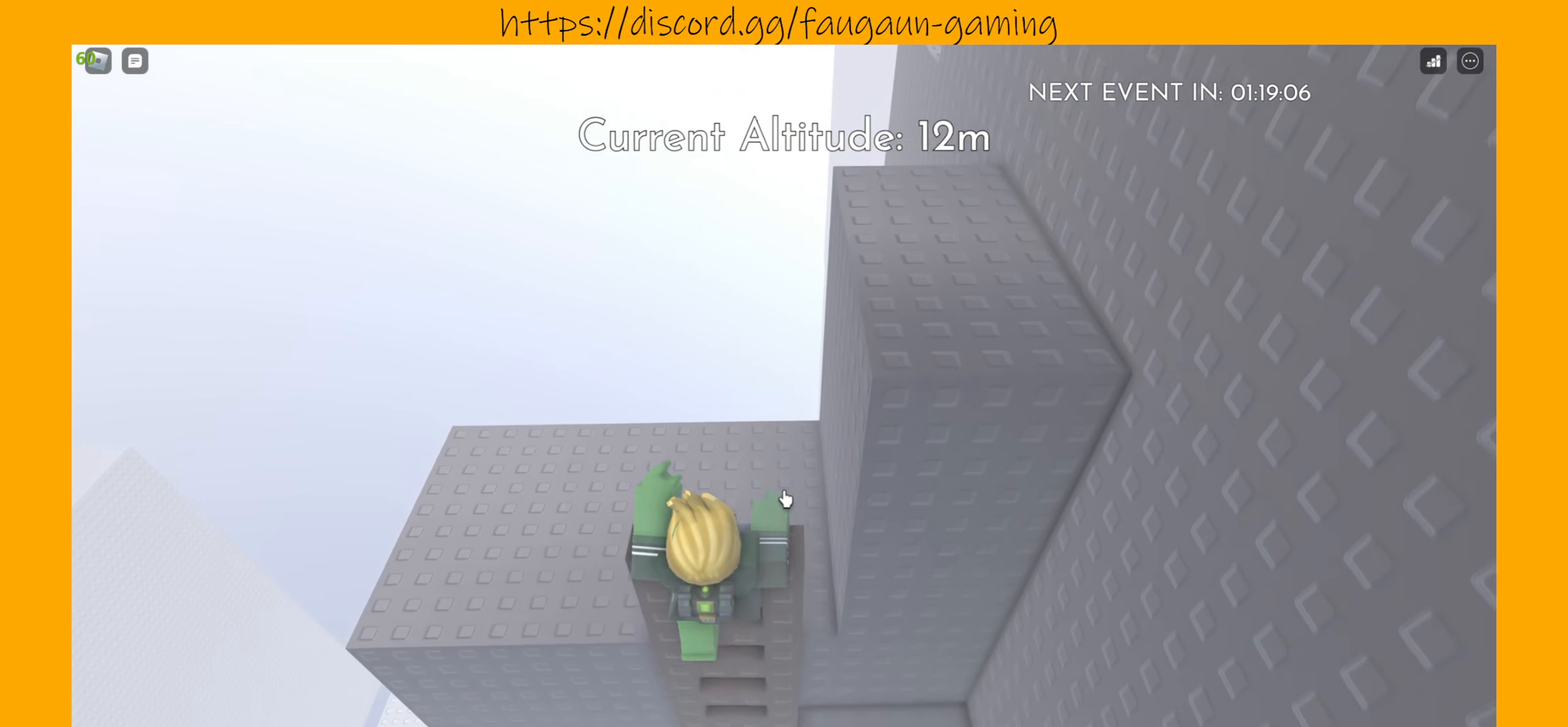
{"keys": [], "mouse": [], "events": [[266, "w", "up"]]}
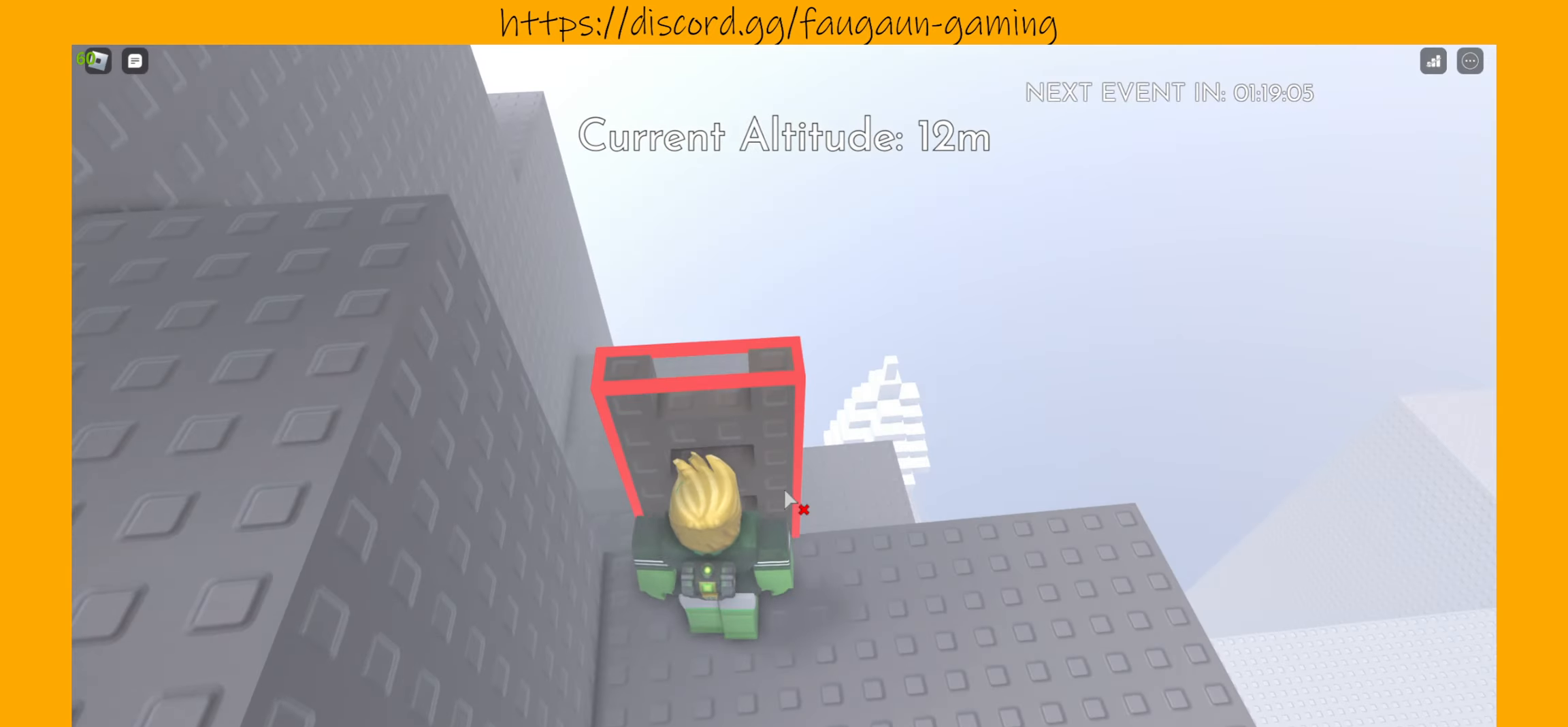
{"keys": [], "mouse": [], "events": [[233, "mouse_left", "down"], [333, "mouse_left", "up"]]}
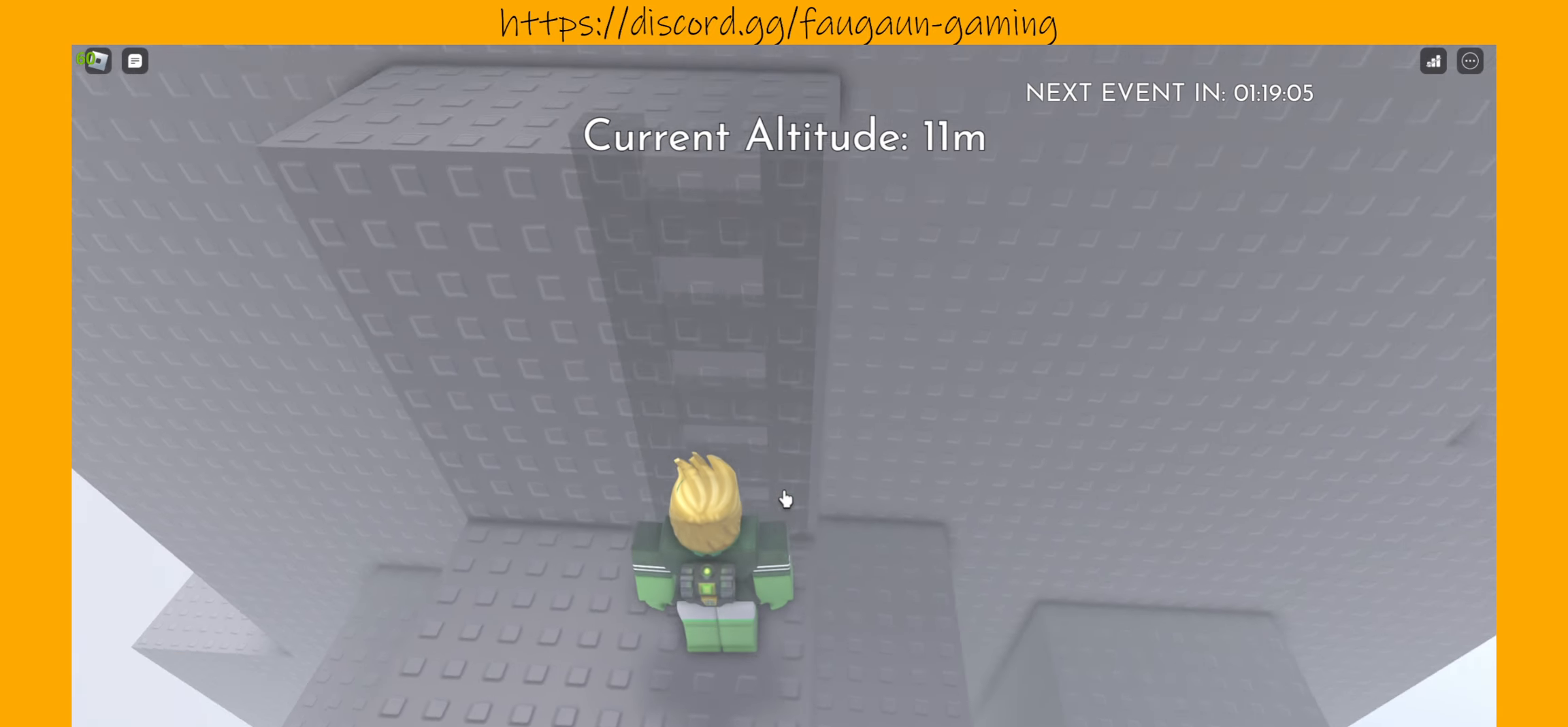
{"keys": [], "mouse": [], "events": [[333, "a", "down"], [366, "a", "up"], [366, "mouse_left", "down"], [466, "mouse_left", "up"]]}
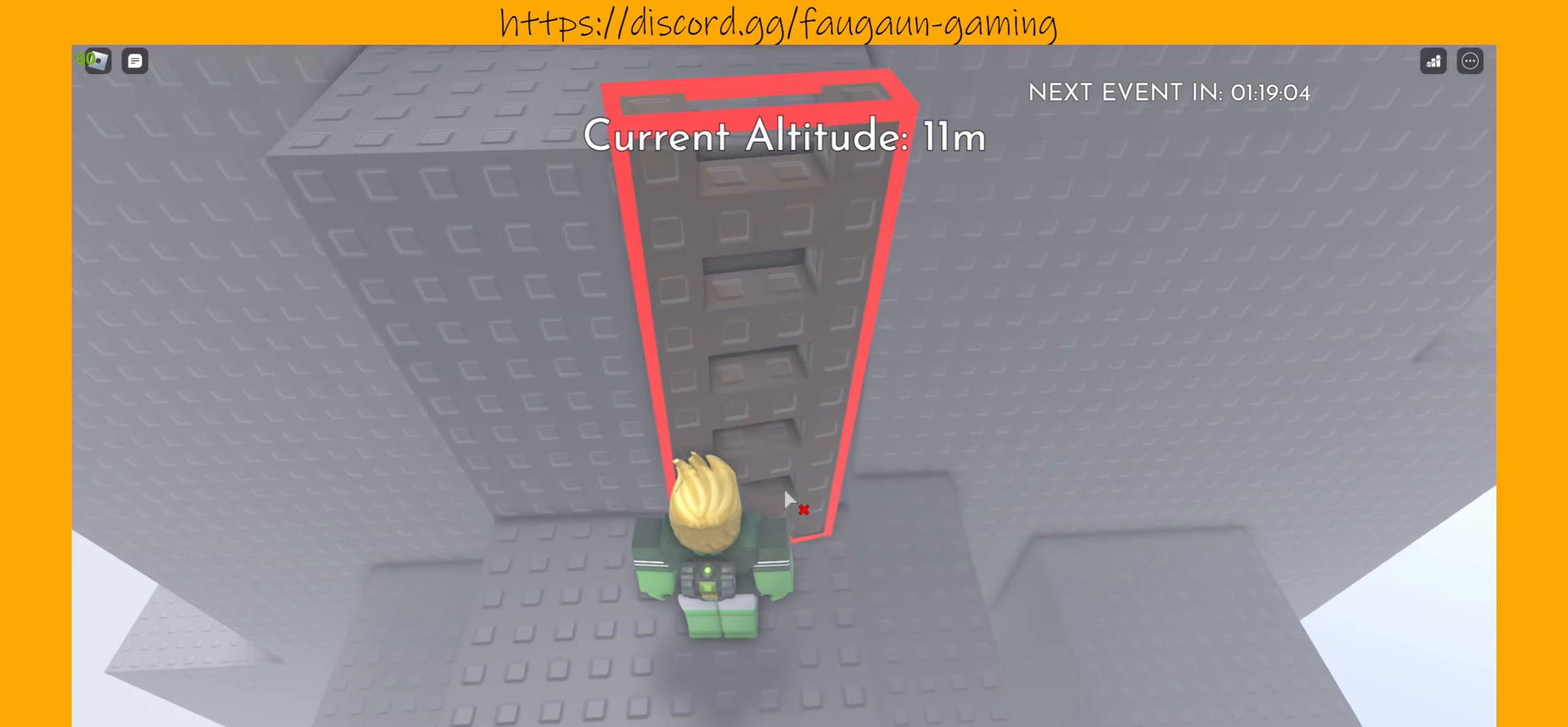
{"keys": ["w"], "mouse": [], "events": [[200, "w", "down"]]}
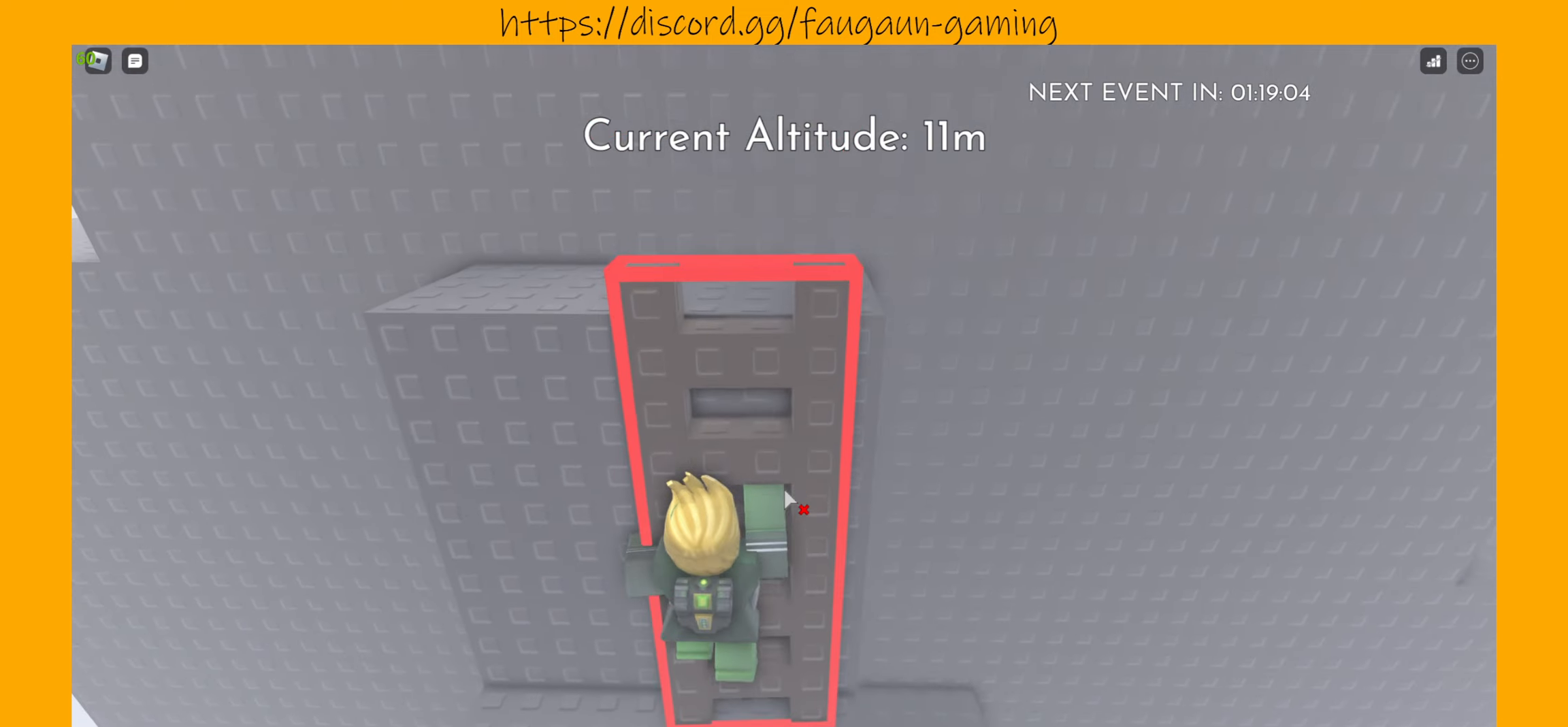
{"keys": ["w"], "mouse": [], "events": []}
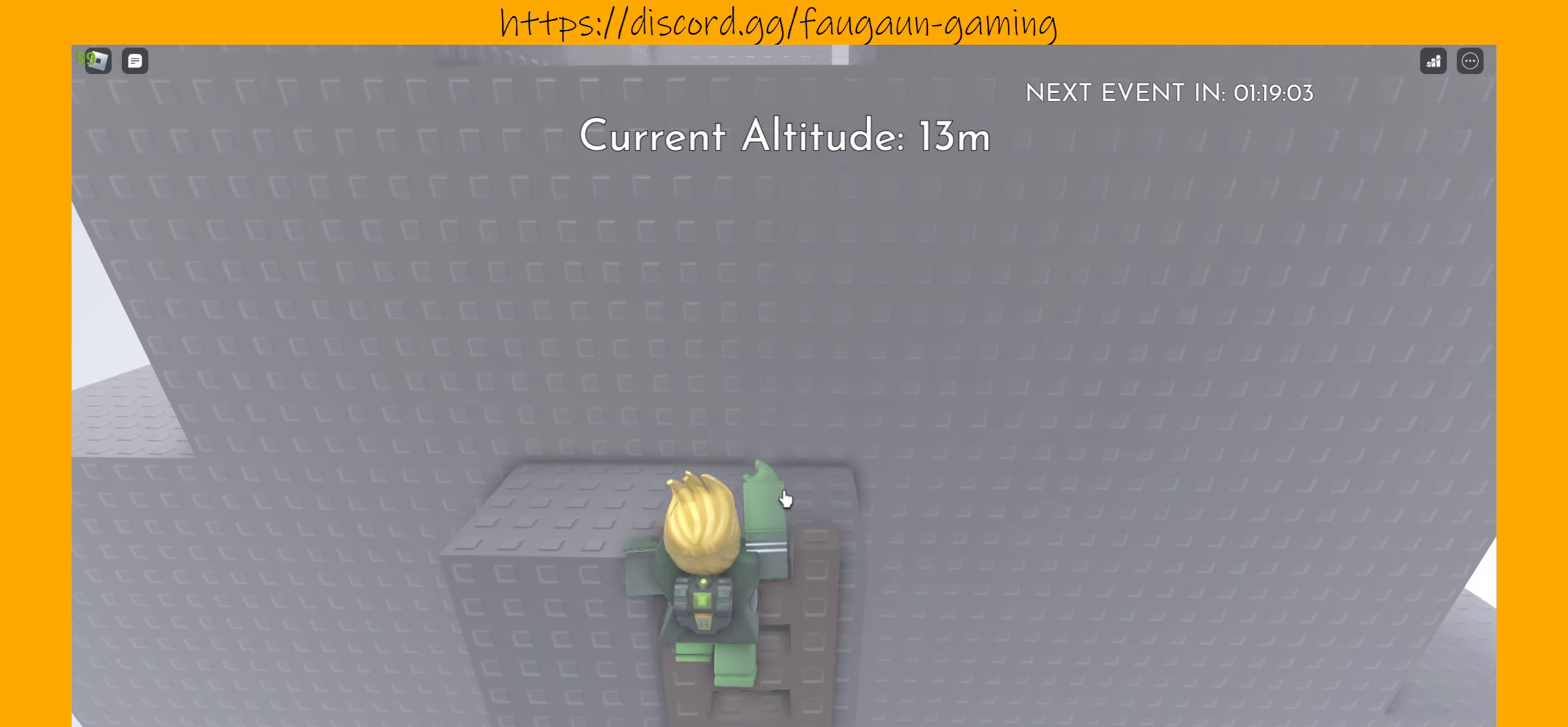
{"keys": [], "mouse": [], "events": [[334, "w", "up"]]}
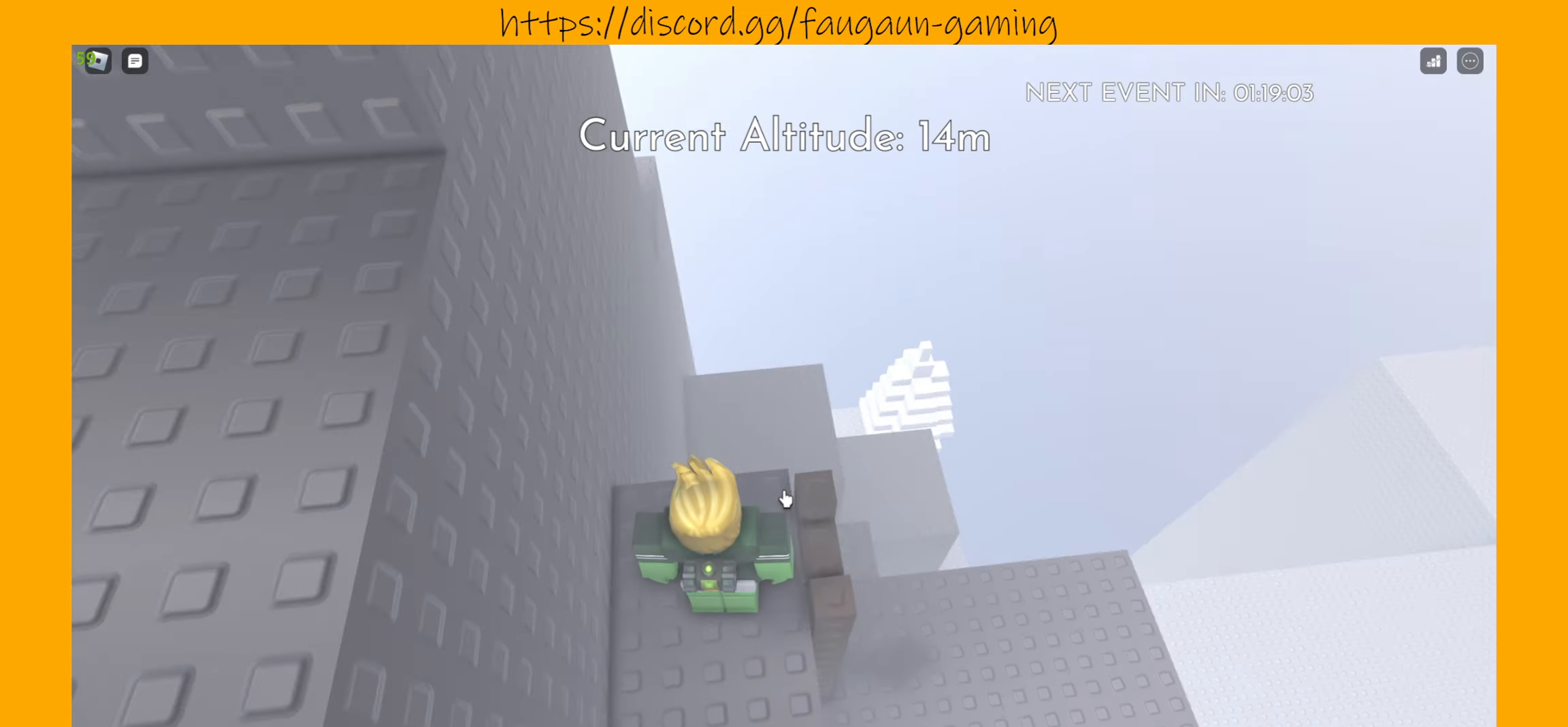
{"keys": [], "mouse": [], "events": [[267, "mouse_left", "down"], [334, "mouse_left", "up"]]}
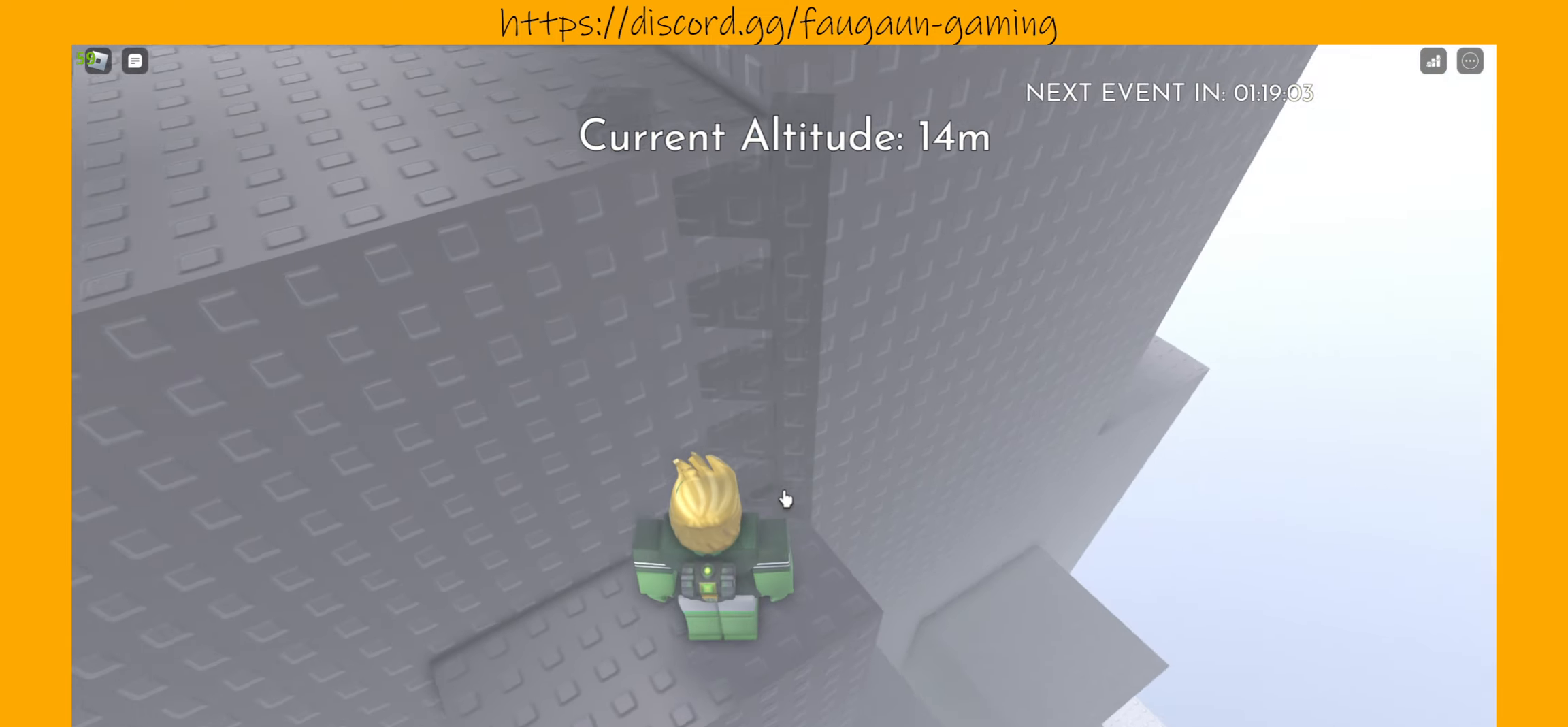
{"keys": [], "mouse": ["left"], "events": [[500, "mouse_left", "down"]]}
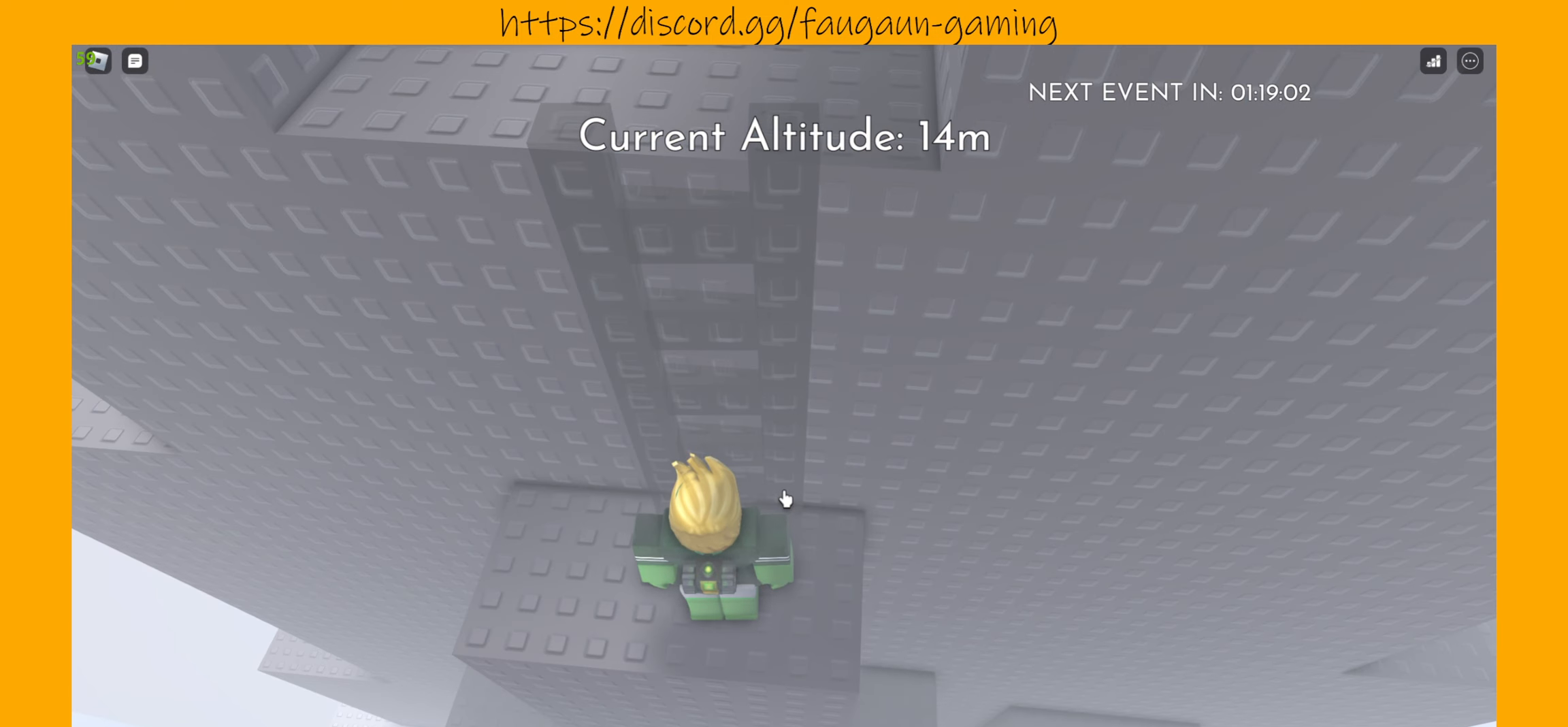
{"keys": ["w"], "mouse": [], "events": [[67, "mouse_left", "up"], [200, "w", "down"]]}
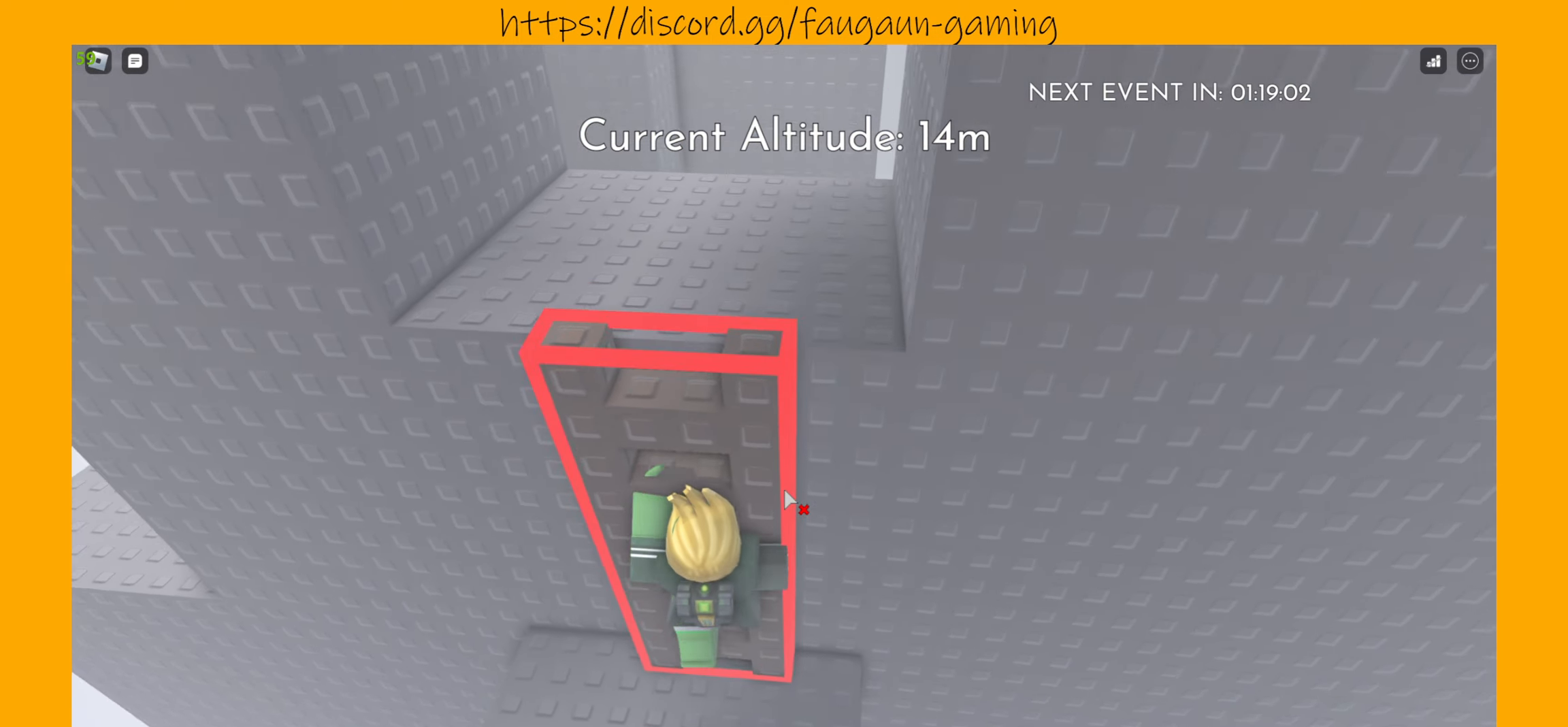
{"keys": ["w"], "mouse": [], "events": []}
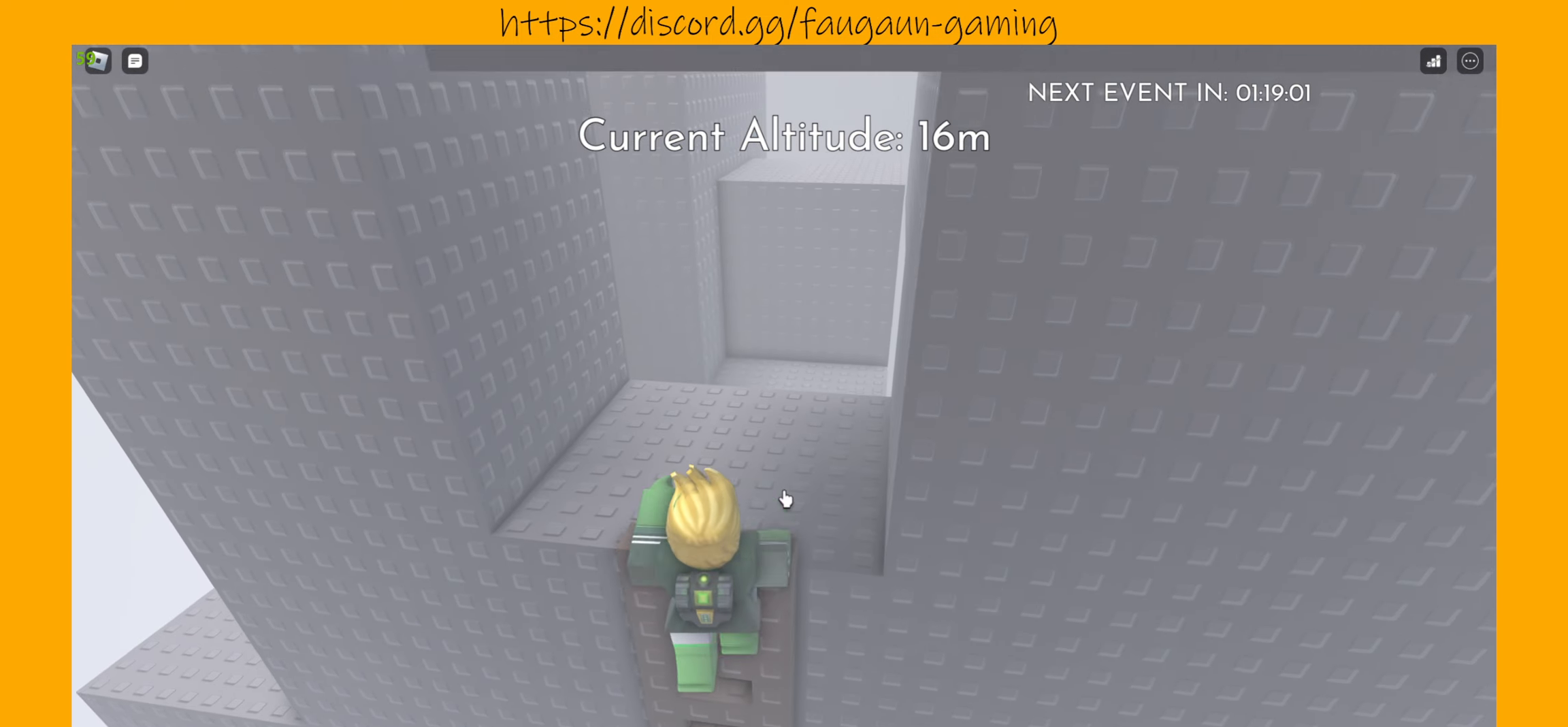
{"keys": [], "mouse": [], "events": [[267, "w", "up"]]}